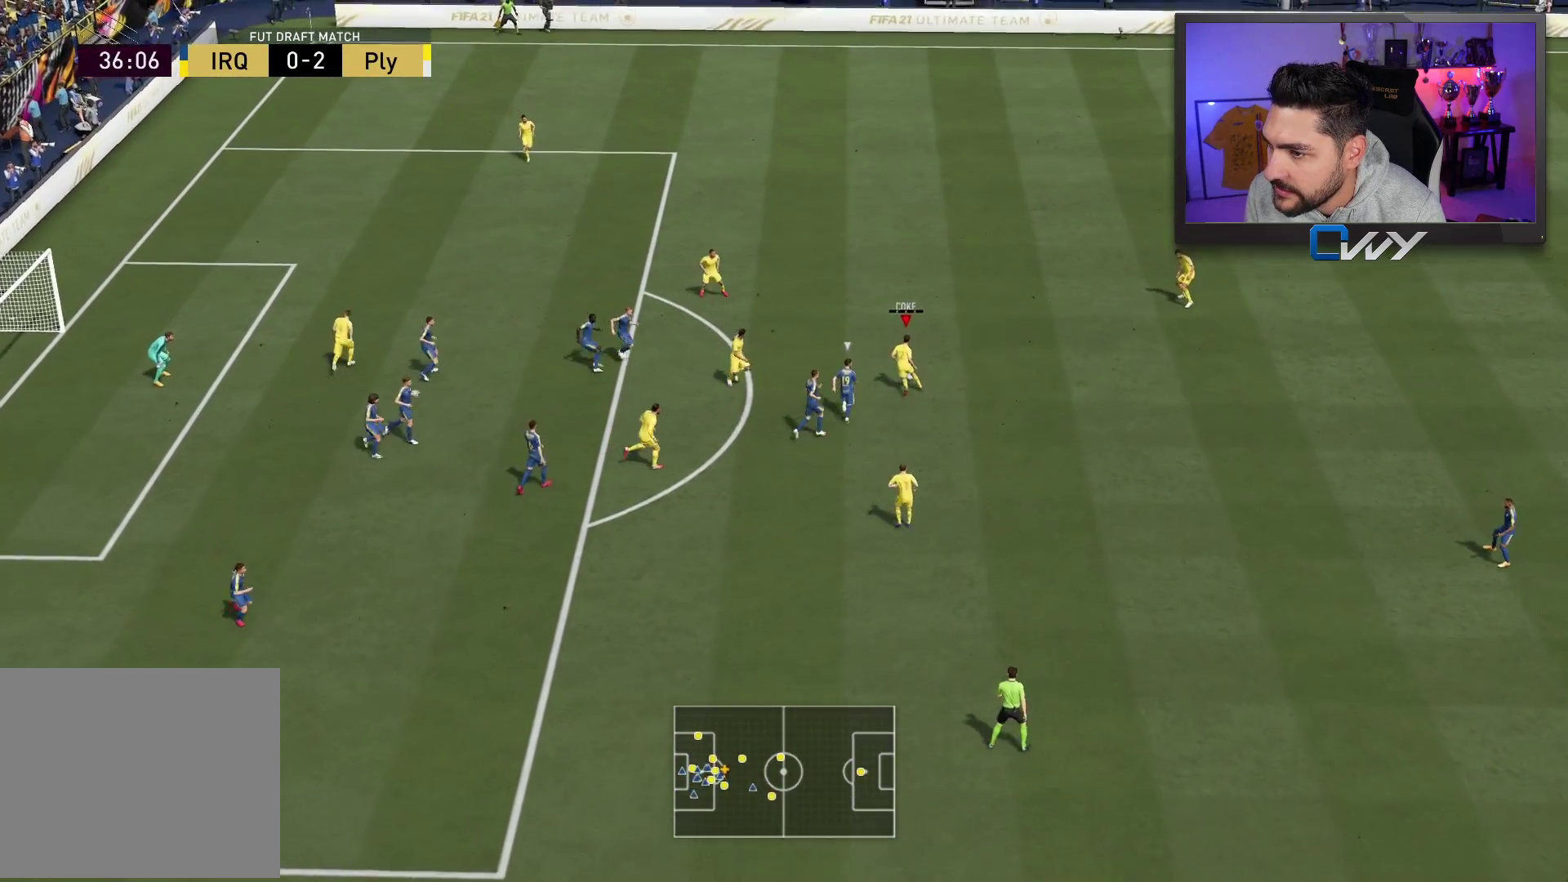
Gameplay with a controller (PlayStation layout); each line is a JSON object with the inputs held at the frame after it. "events" lists button and stick changes between this image and that frame as [ms after this image, input, new state], when the widget could be followed in between.
{"buttons": [], "left_stick": "center", "right_stick": "center", "events": [[267, "L3", "up"], [350, "left_stick", "center"]]}
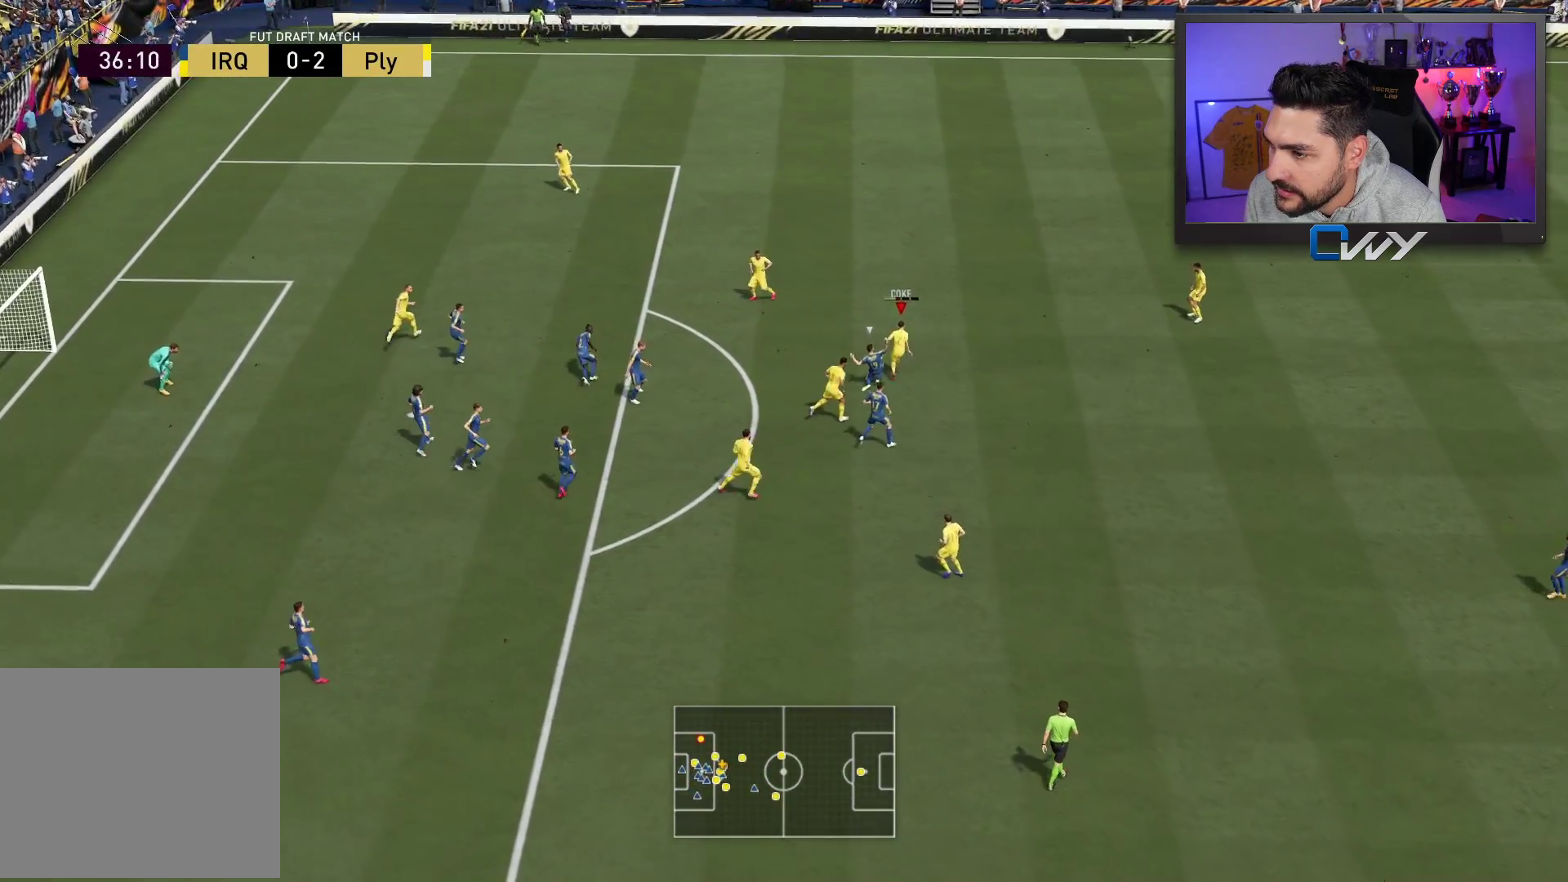
{"buttons": [], "left_stick": "left", "right_stick": "center", "events": [[50, "left_stick", "left"]]}
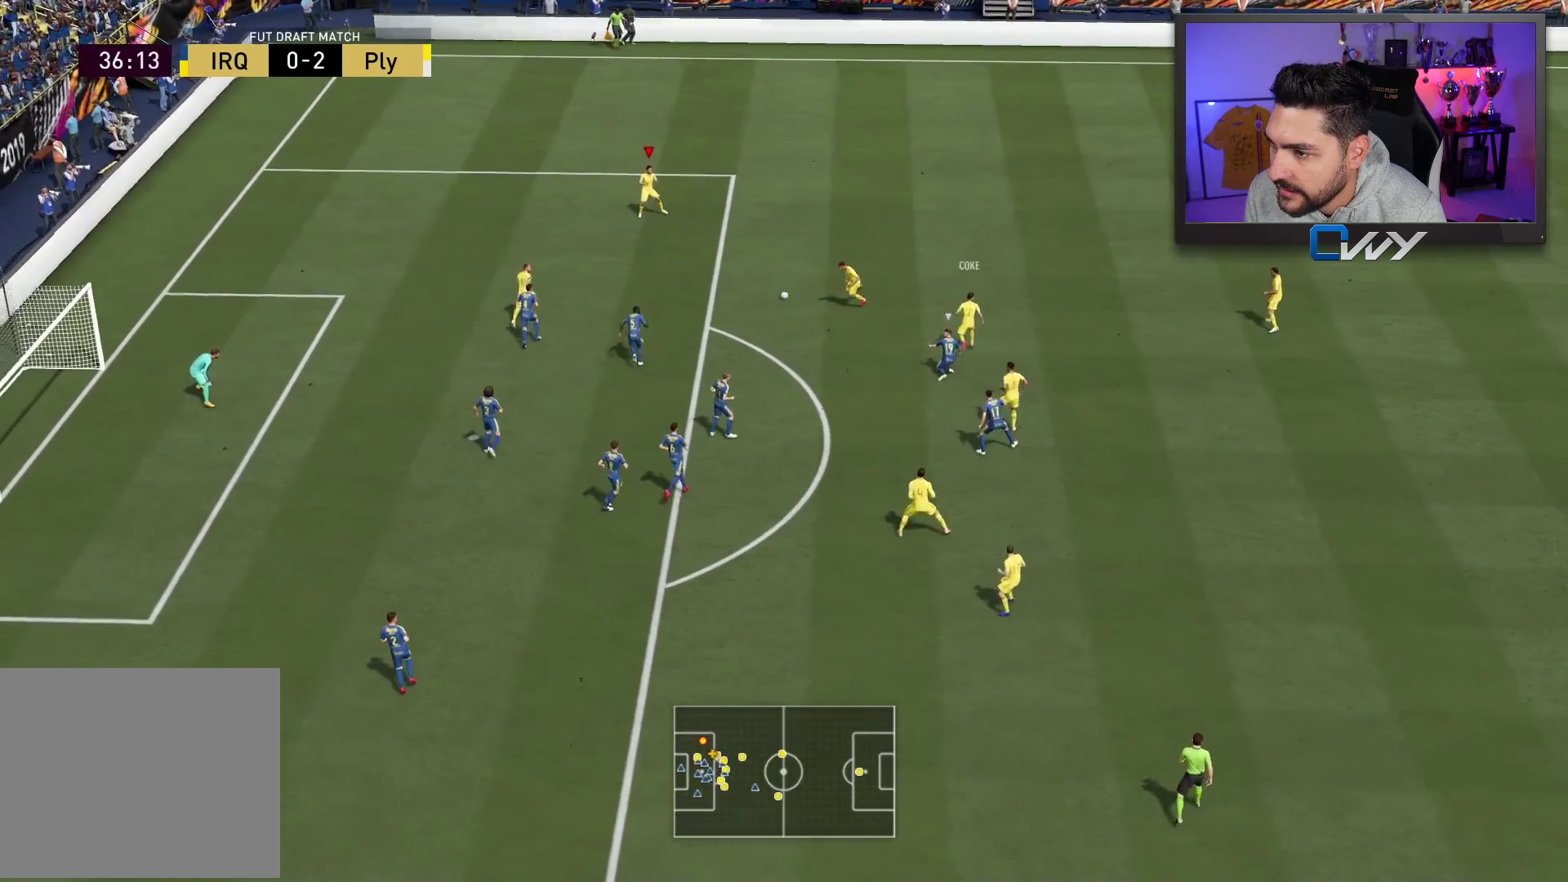
{"buttons": [], "left_stick": "left", "right_stick": "center", "events": []}
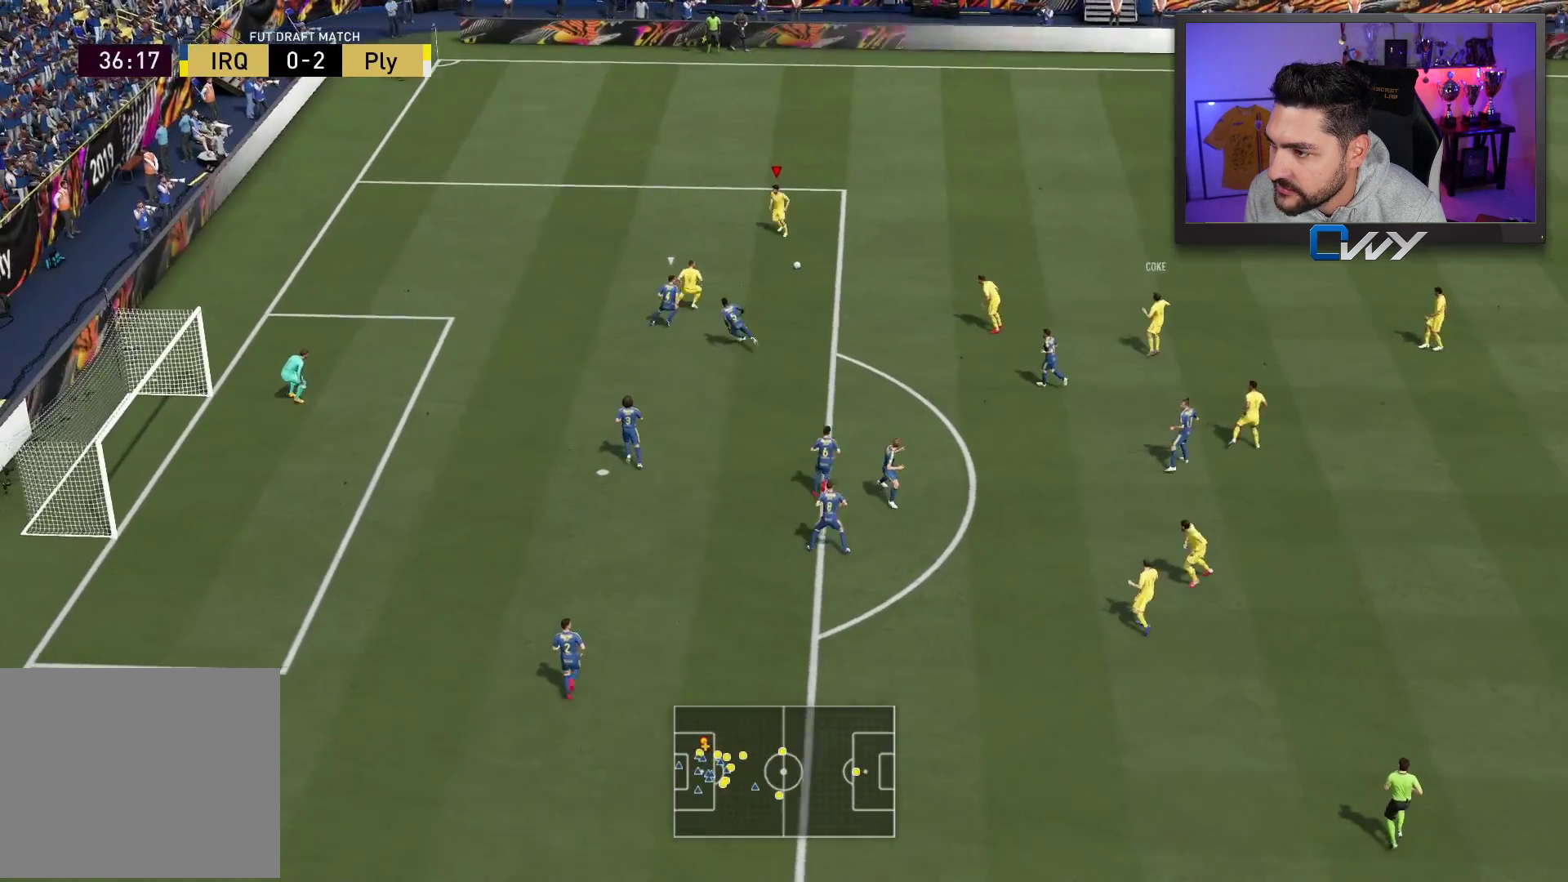
{"buttons": [], "left_stick": "left", "right_stick": "center", "events": []}
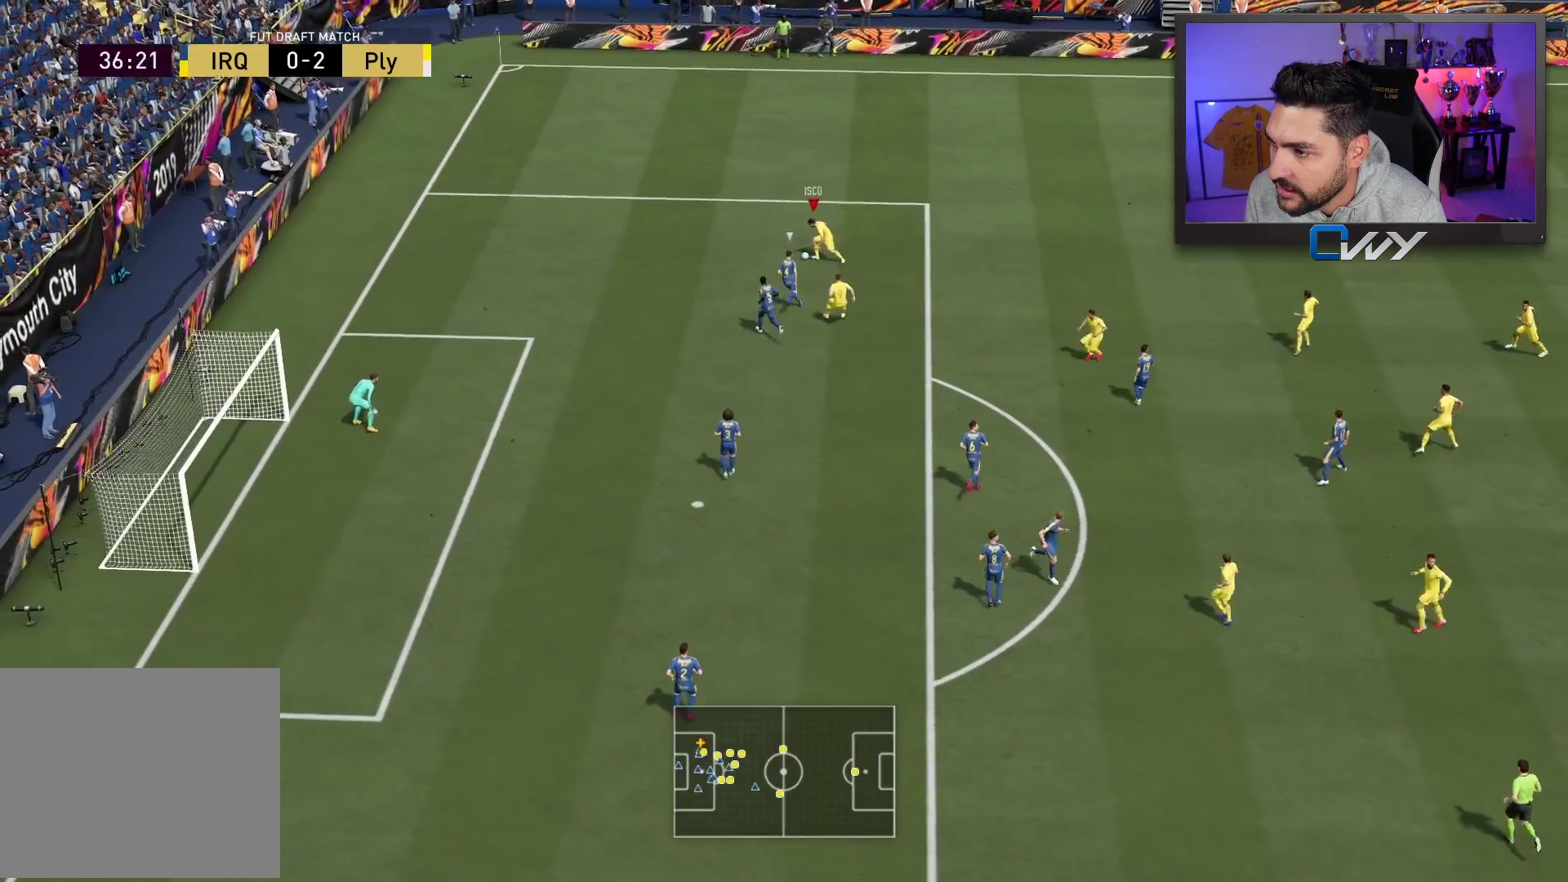
{"buttons": ["L3"], "left_stick": "down-right", "right_stick": "center", "events": [[17, "L3", "down"], [33, "R1", "down"], [67, "L1", "down"], [83, "left_stick", "right"], [350, "L1", "up"], [383, "R1", "up"], [383, "left_stick", "down-right"]]}
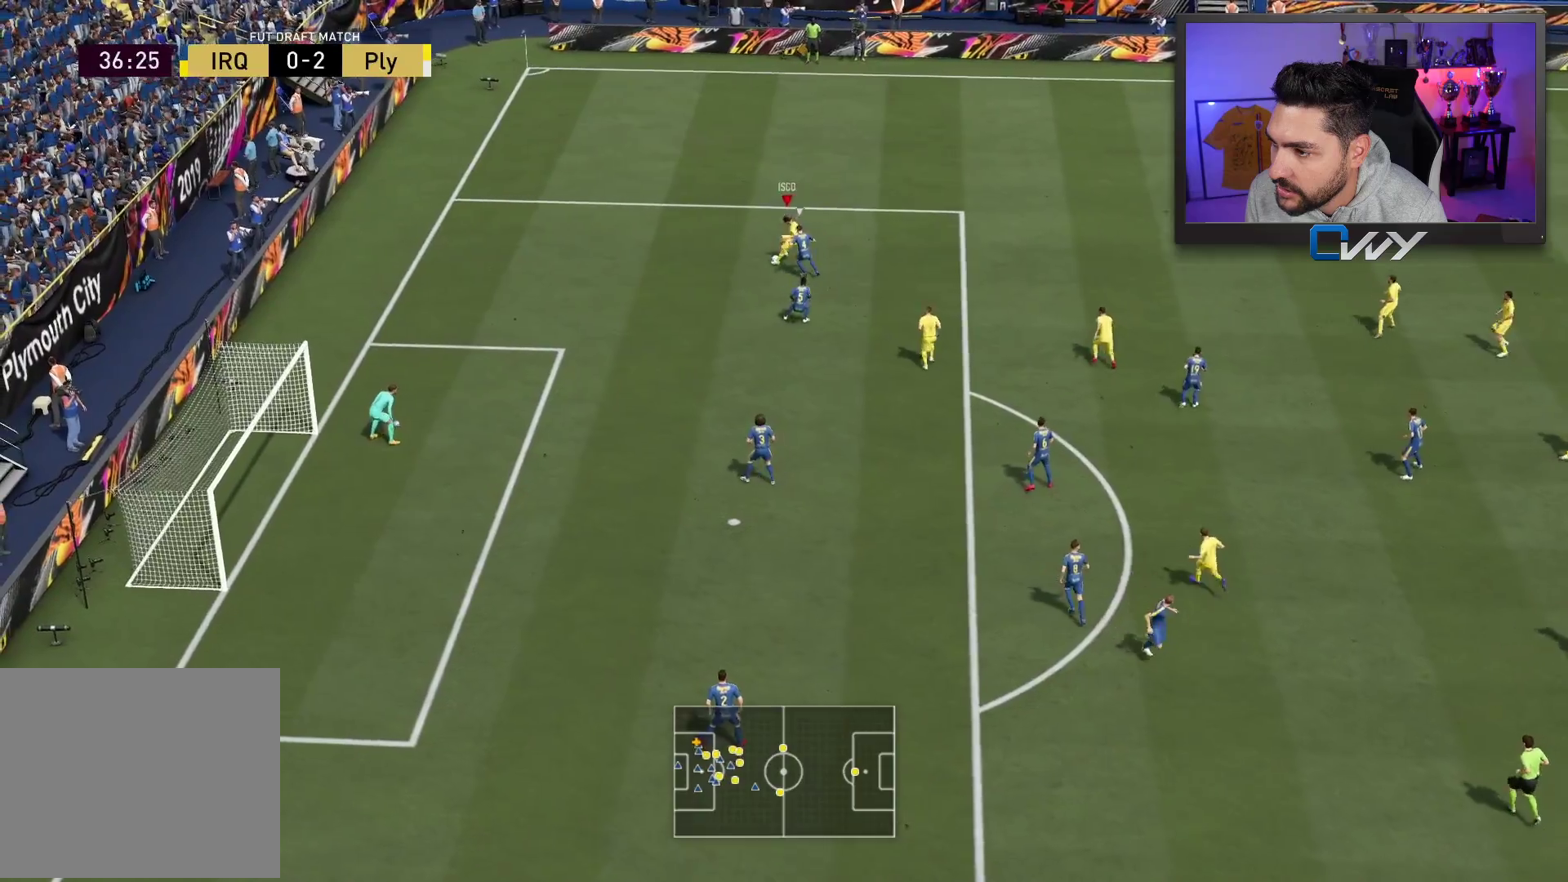
{"buttons": ["L3"], "left_stick": "down-right", "right_stick": "center", "events": []}
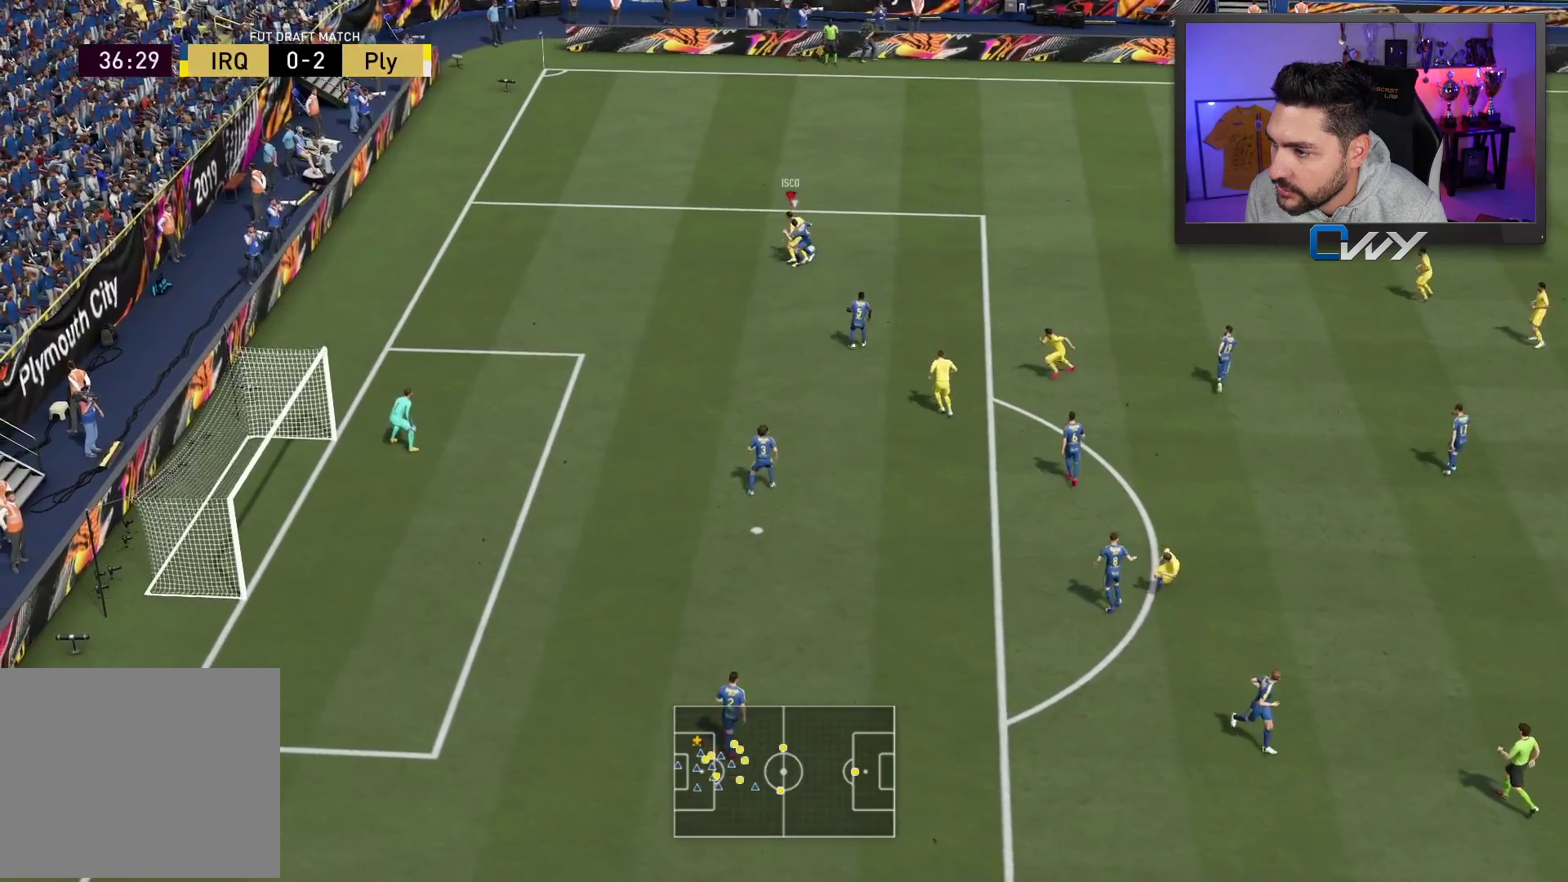
{"buttons": [], "left_stick": "up-right", "right_stick": "center", "events": [[217, "L3", "up"], [250, "left_stick", "right"], [417, "left_stick", "up-right"]]}
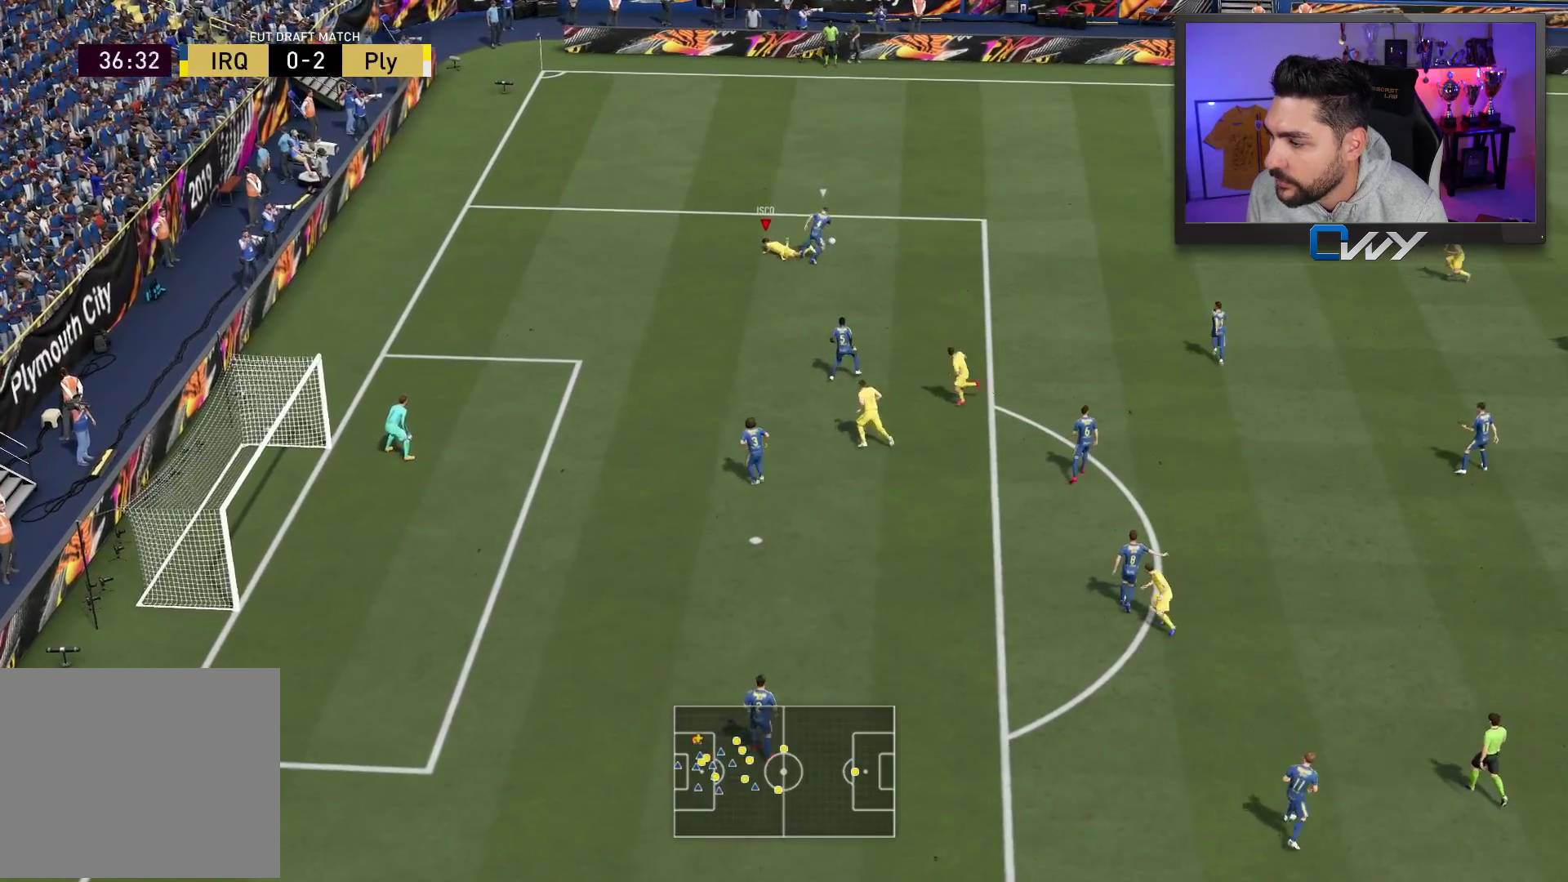
{"buttons": [], "left_stick": "center", "right_stick": "center", "events": [[100, "left_stick", "center"]]}
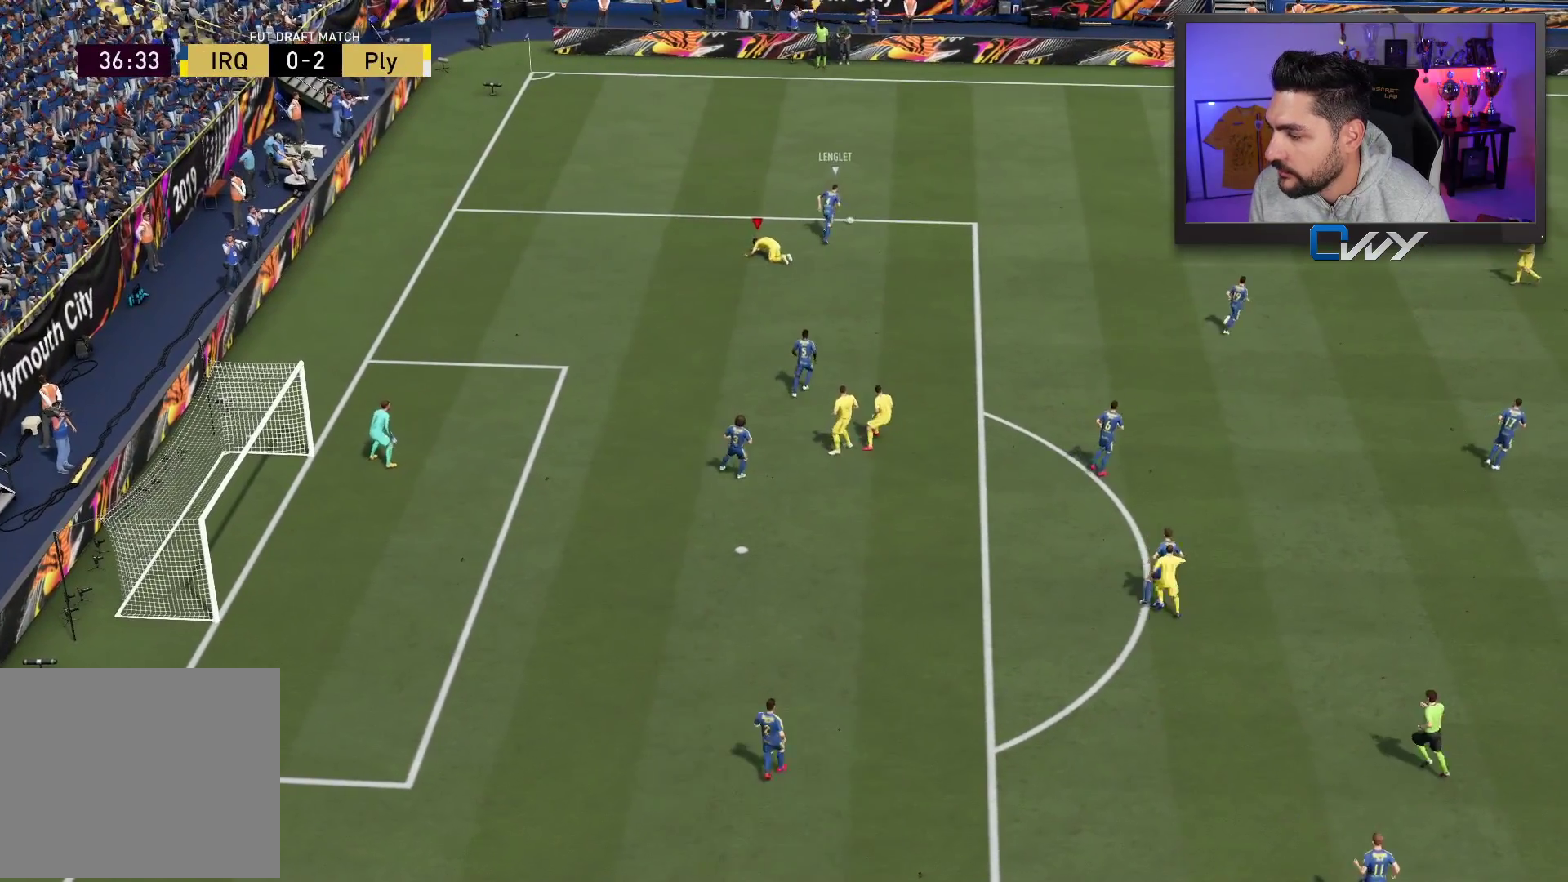
{"buttons": [], "left_stick": "center", "right_stick": "center", "events": []}
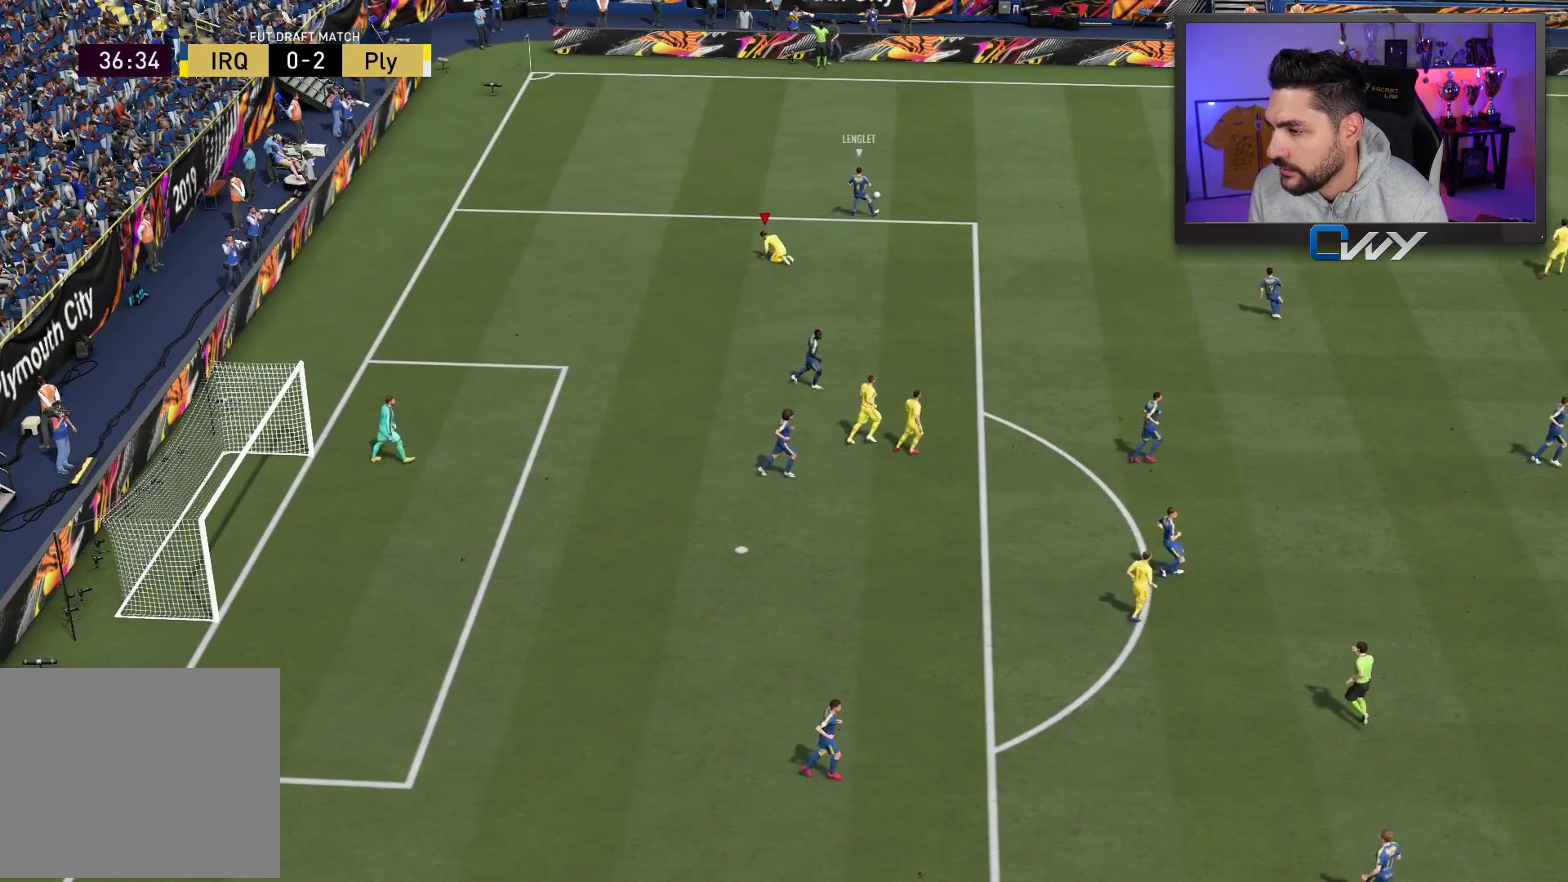
{"buttons": [], "left_stick": "center", "right_stick": "center", "events": []}
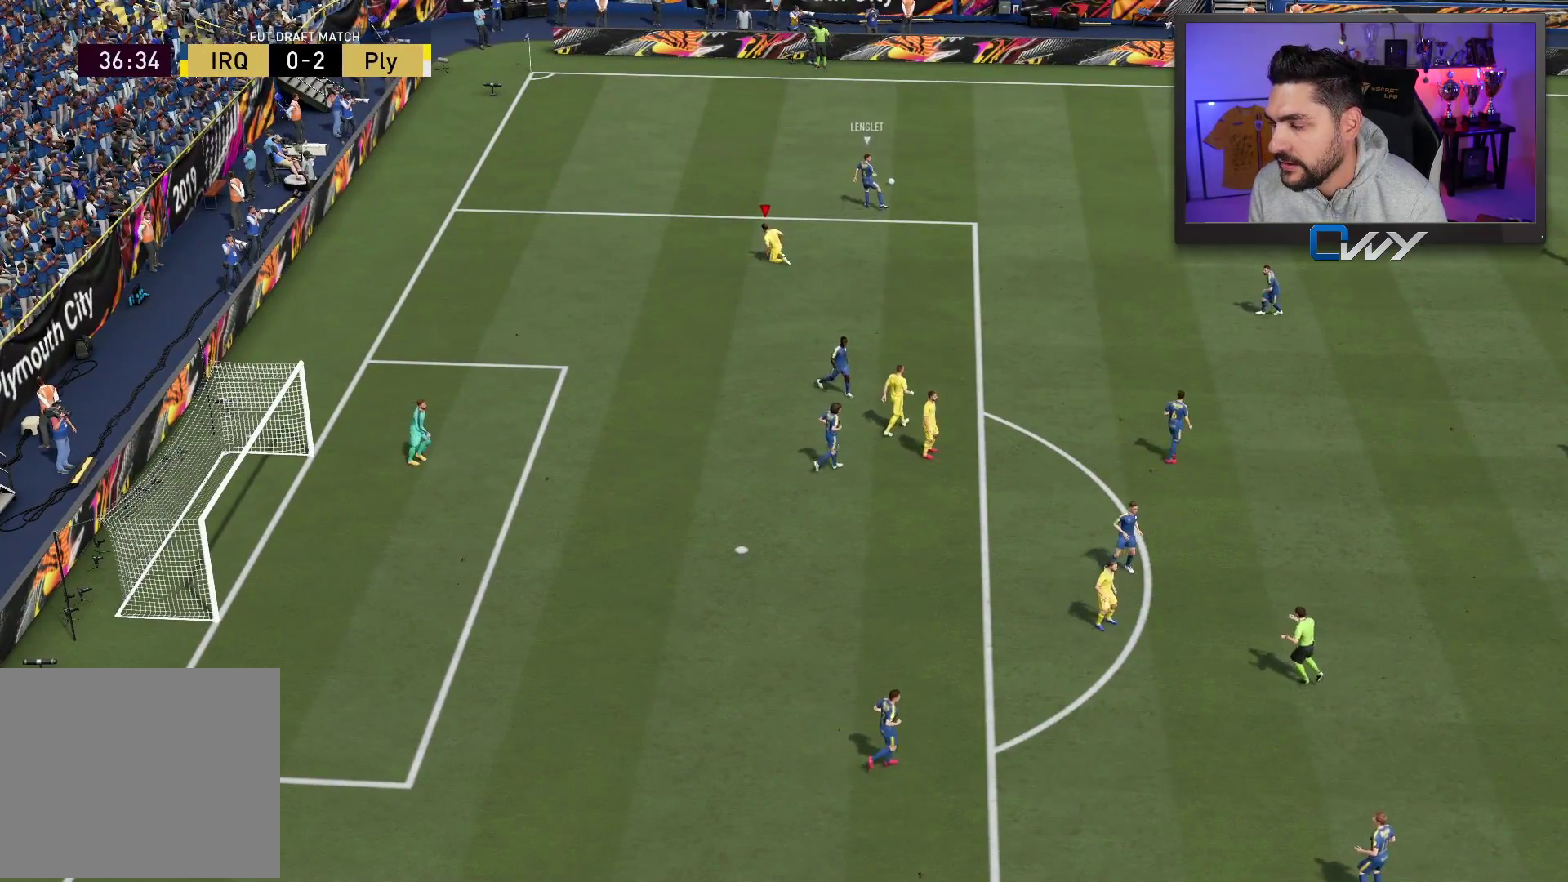
{"buttons": [], "left_stick": "center", "right_stick": "center", "events": []}
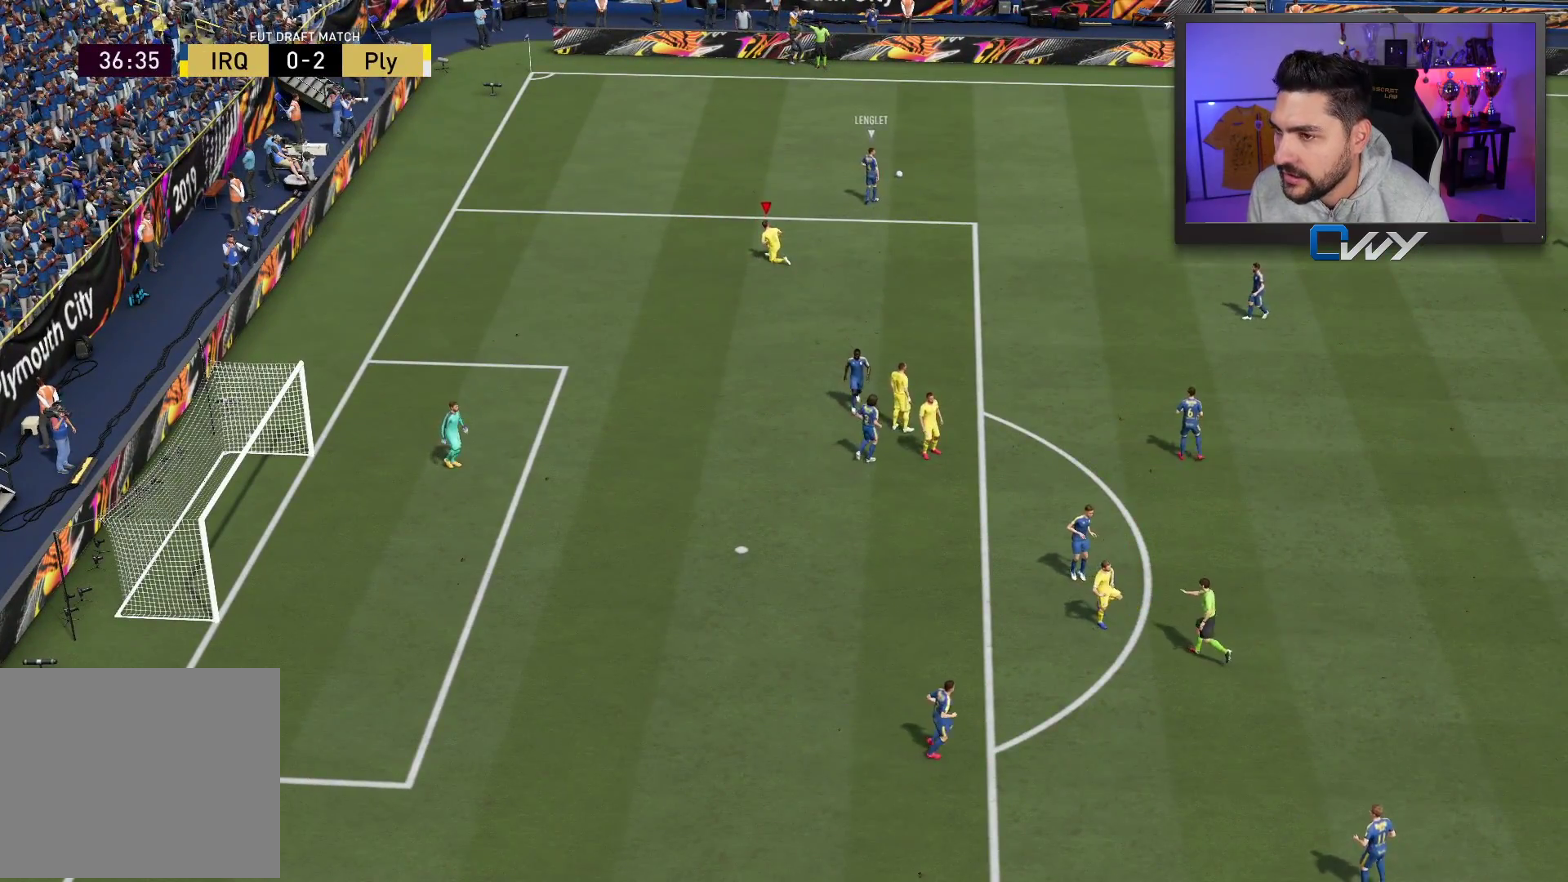
{"buttons": [], "left_stick": "down-right", "right_stick": "center", "events": [[67, "CROSS", "down"], [200, "CROSS", "up"], [483, "left_stick", "down-right"]]}
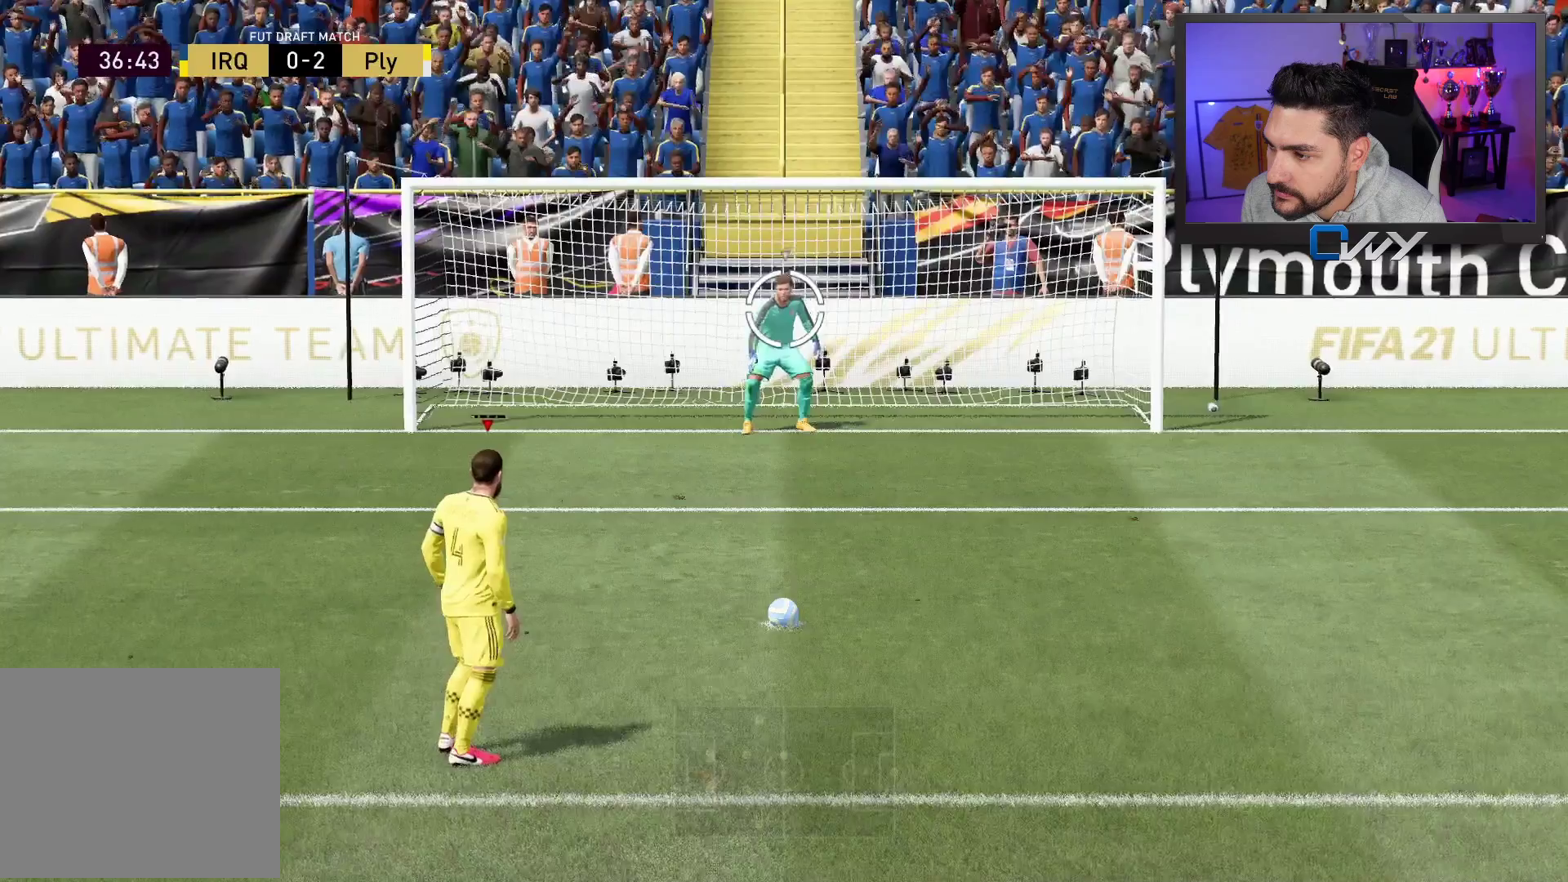
{"buttons": [], "left_stick": "down-right", "right_stick": "center", "events": []}
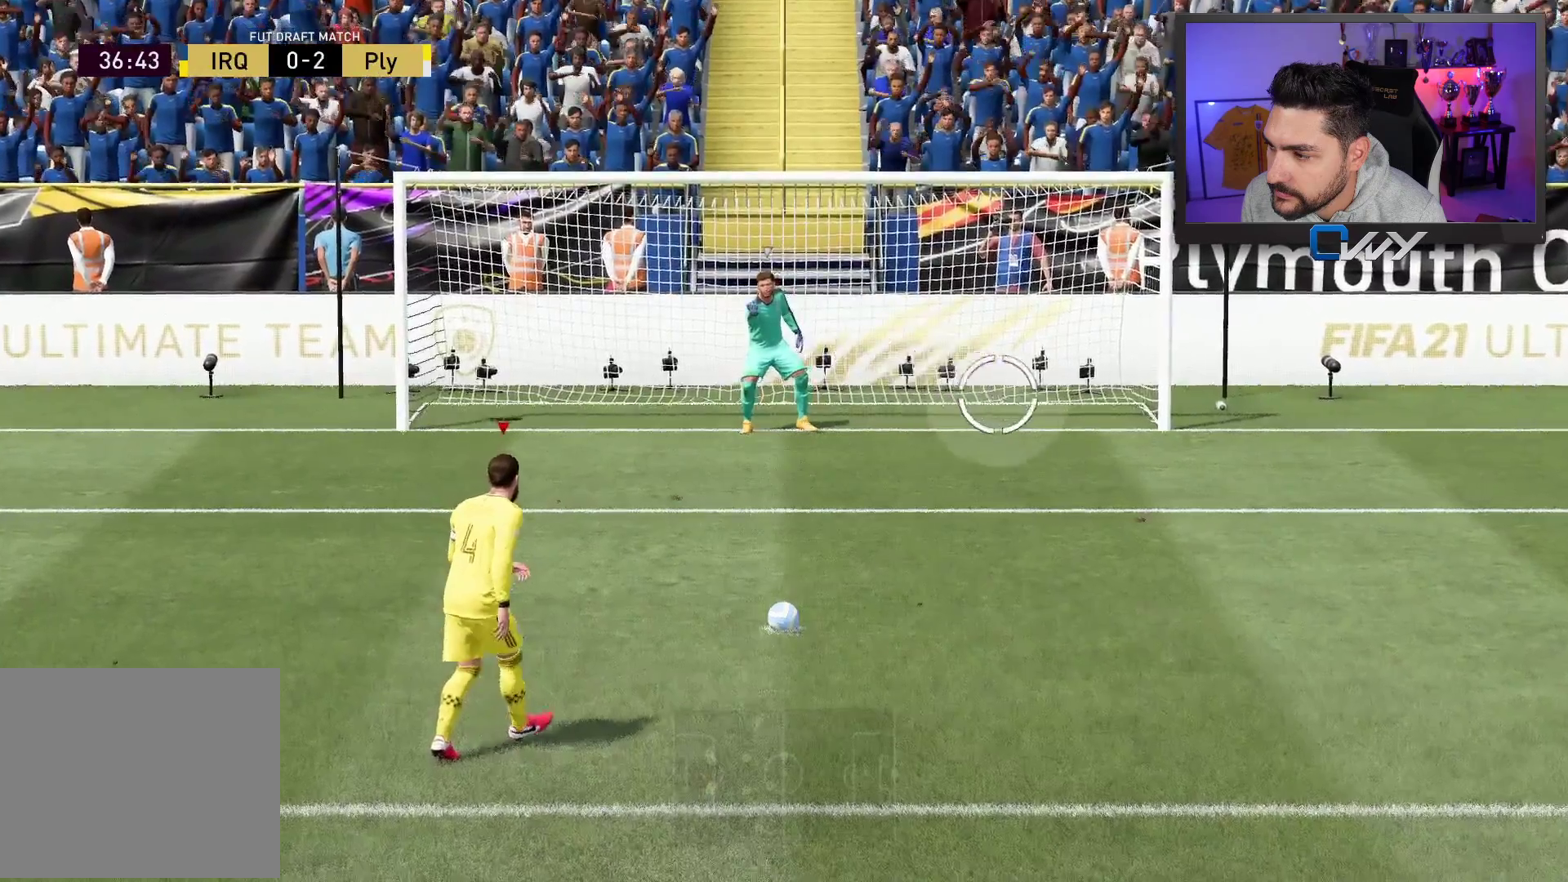
{"buttons": ["L3"], "left_stick": "down", "right_stick": "center", "events": [[133, "L3", "down"], [133, "left_stick", "down"]]}
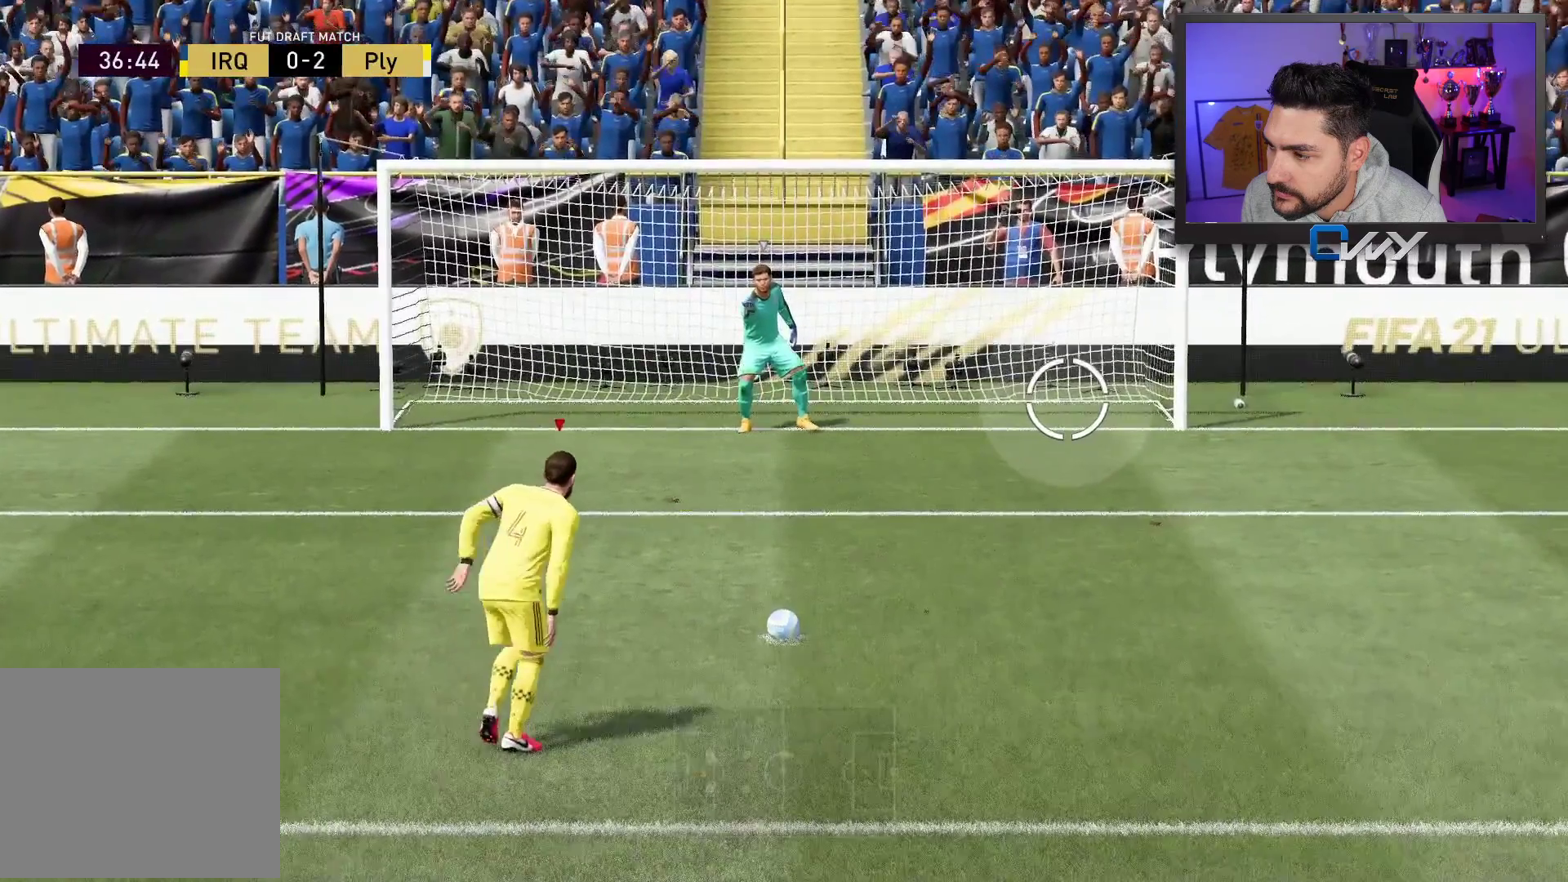
{"buttons": ["L3"], "left_stick": "down", "right_stick": "center", "events": []}
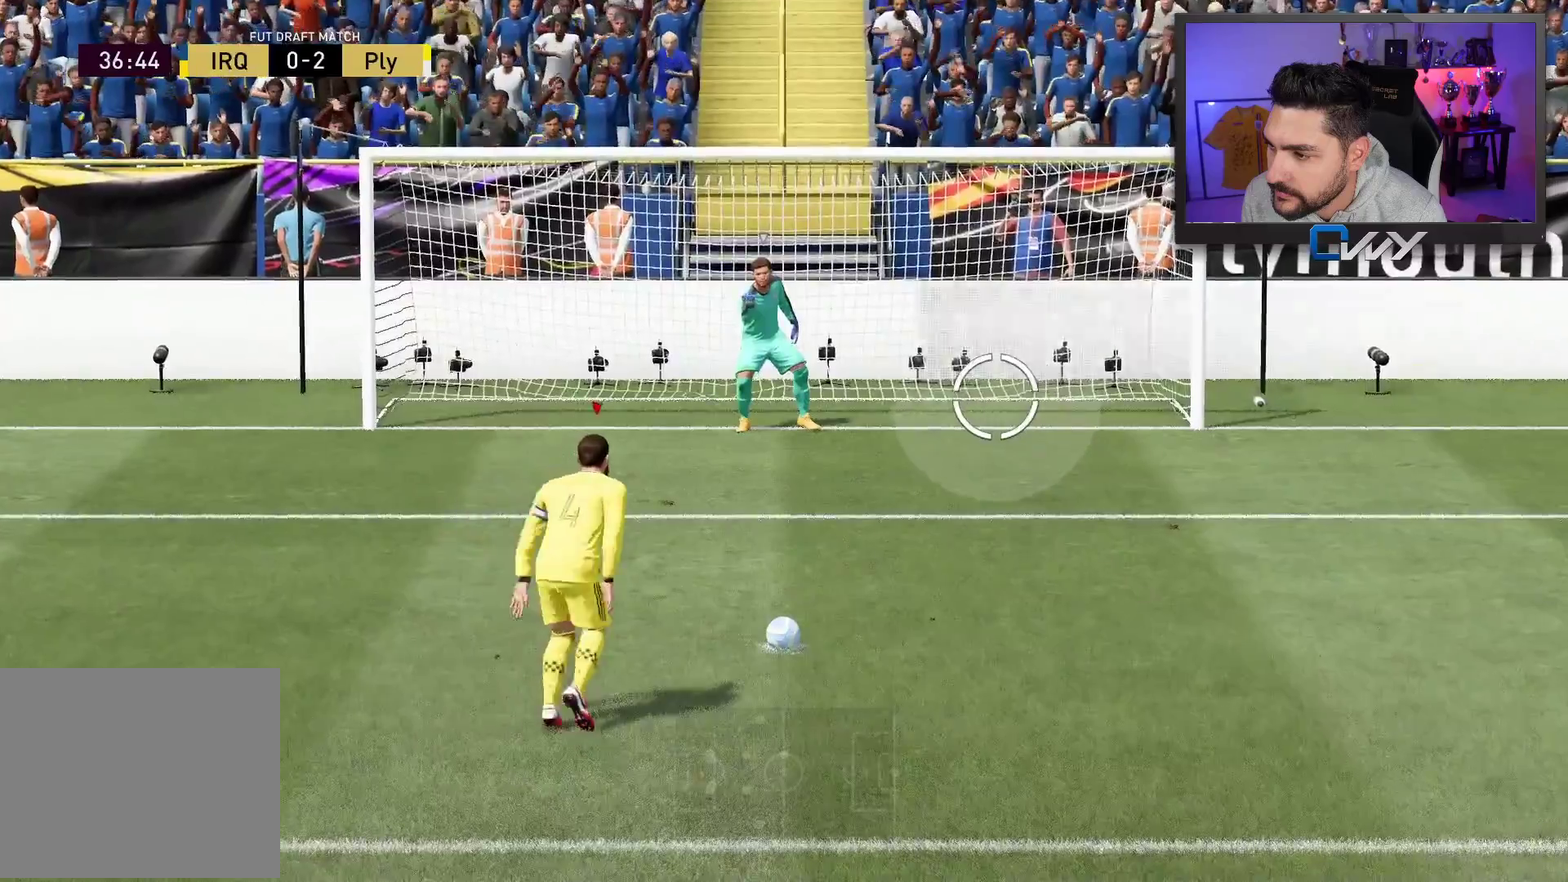
{"buttons": ["L3"], "left_stick": "down", "right_stick": "center", "events": []}
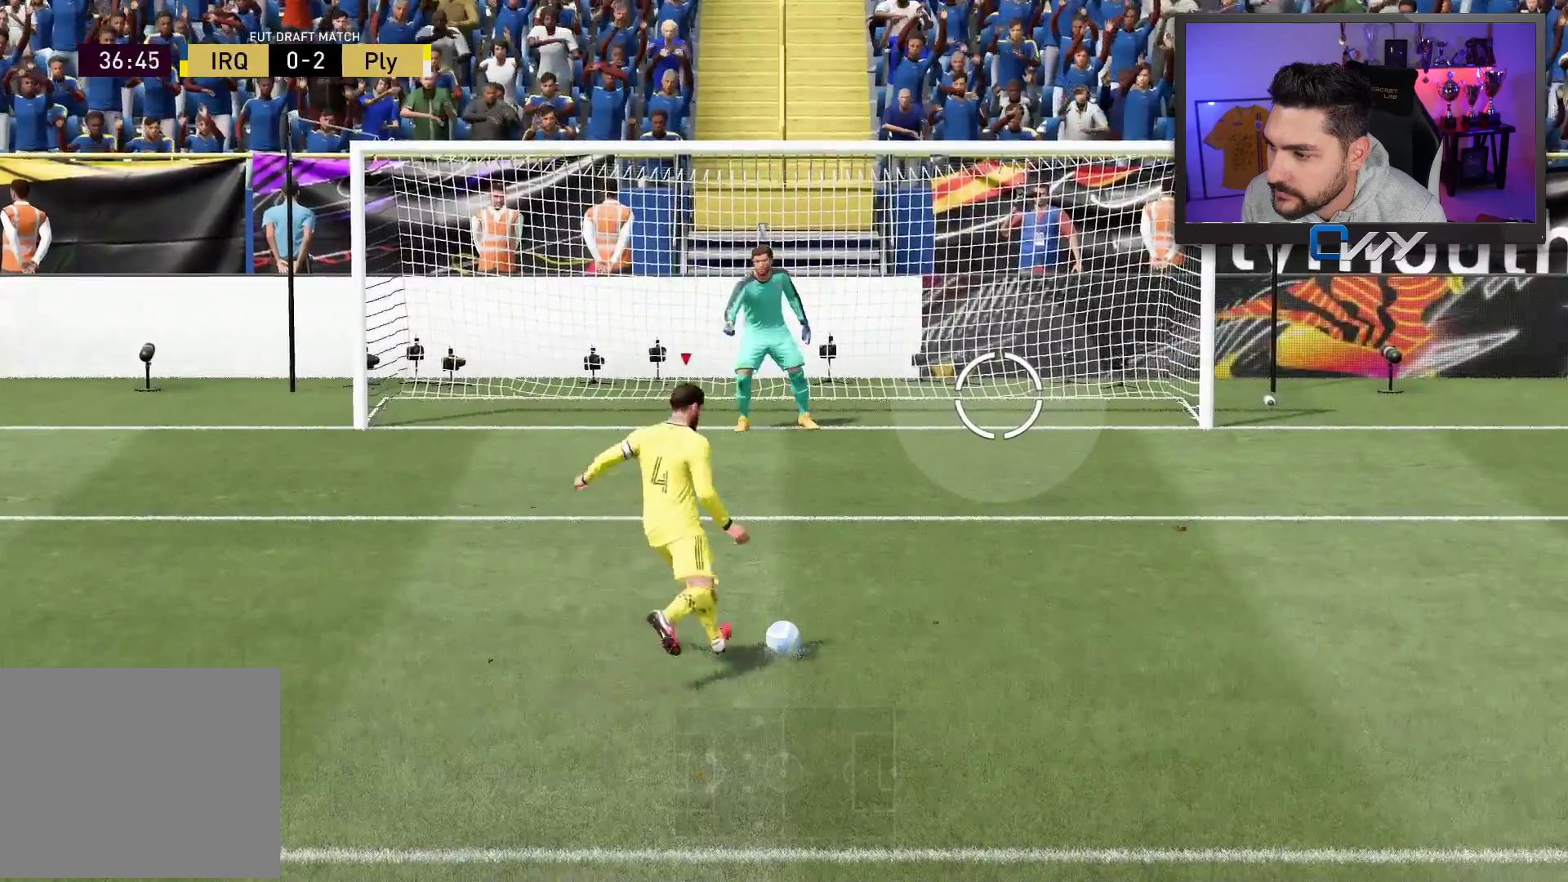
{"buttons": ["L3"], "left_stick": "down", "right_stick": "center", "events": []}
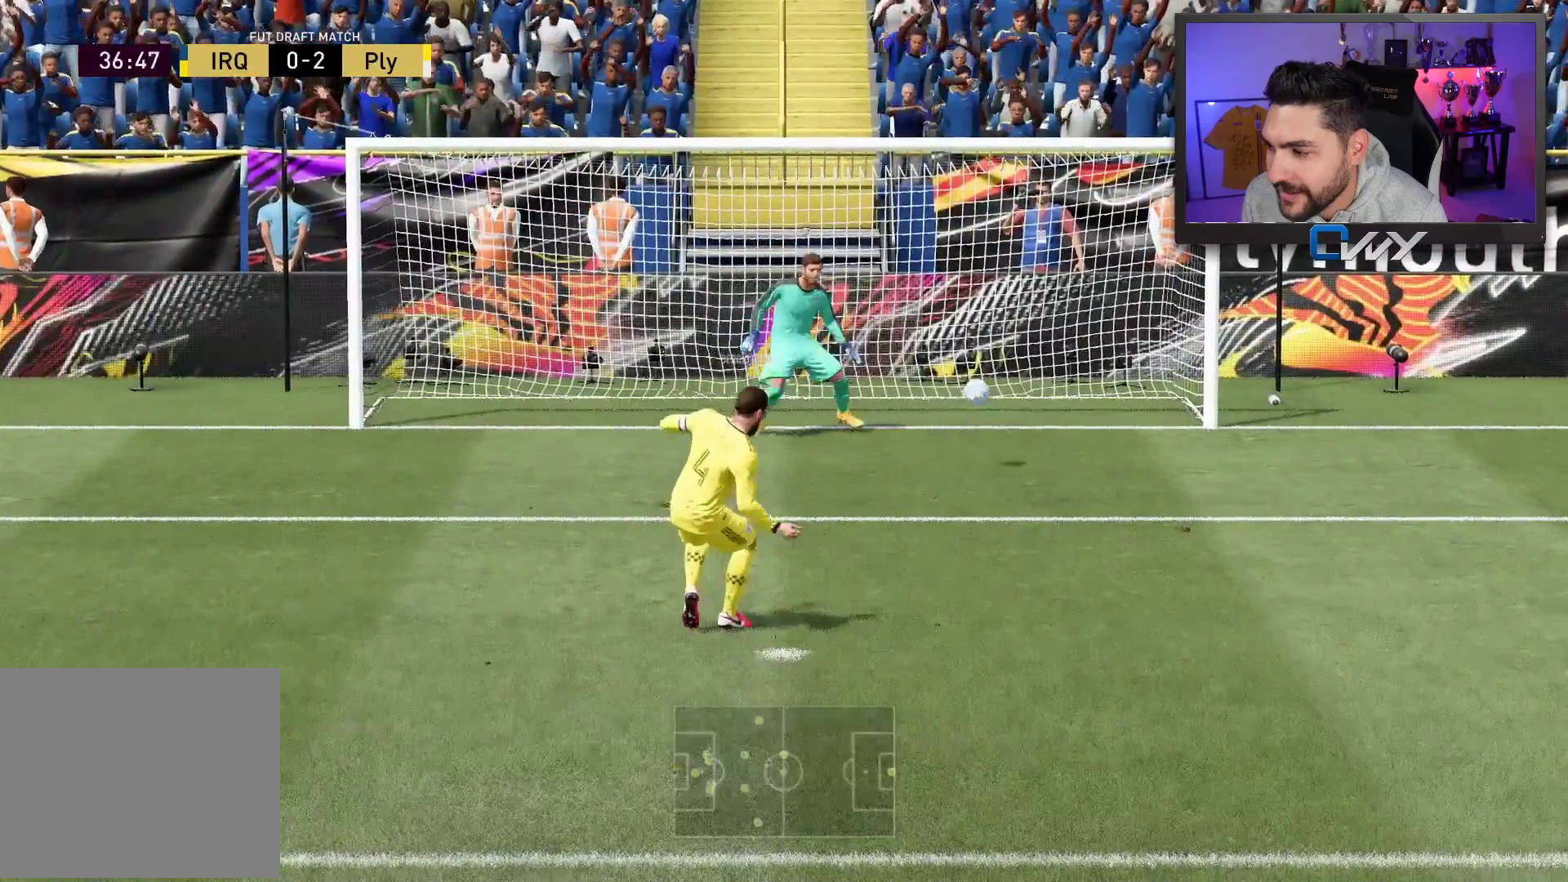
{"buttons": [], "left_stick": "down", "right_stick": "center", "events": [[500, "L3", "up"]]}
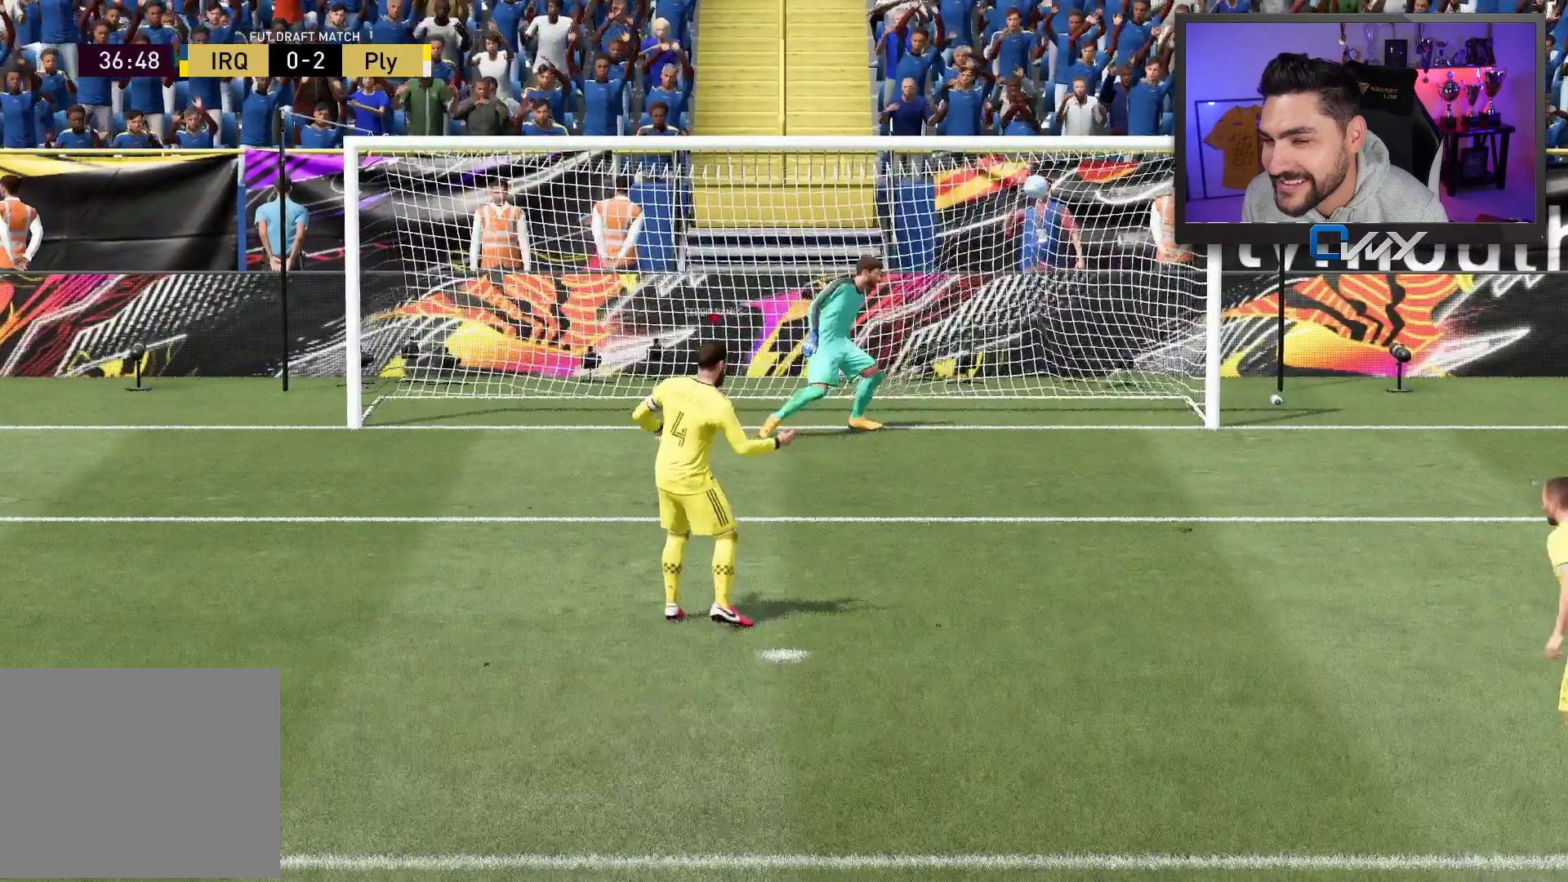
{"buttons": [], "left_stick": "center", "right_stick": "center", "events": [[183, "left_stick", "center"]]}
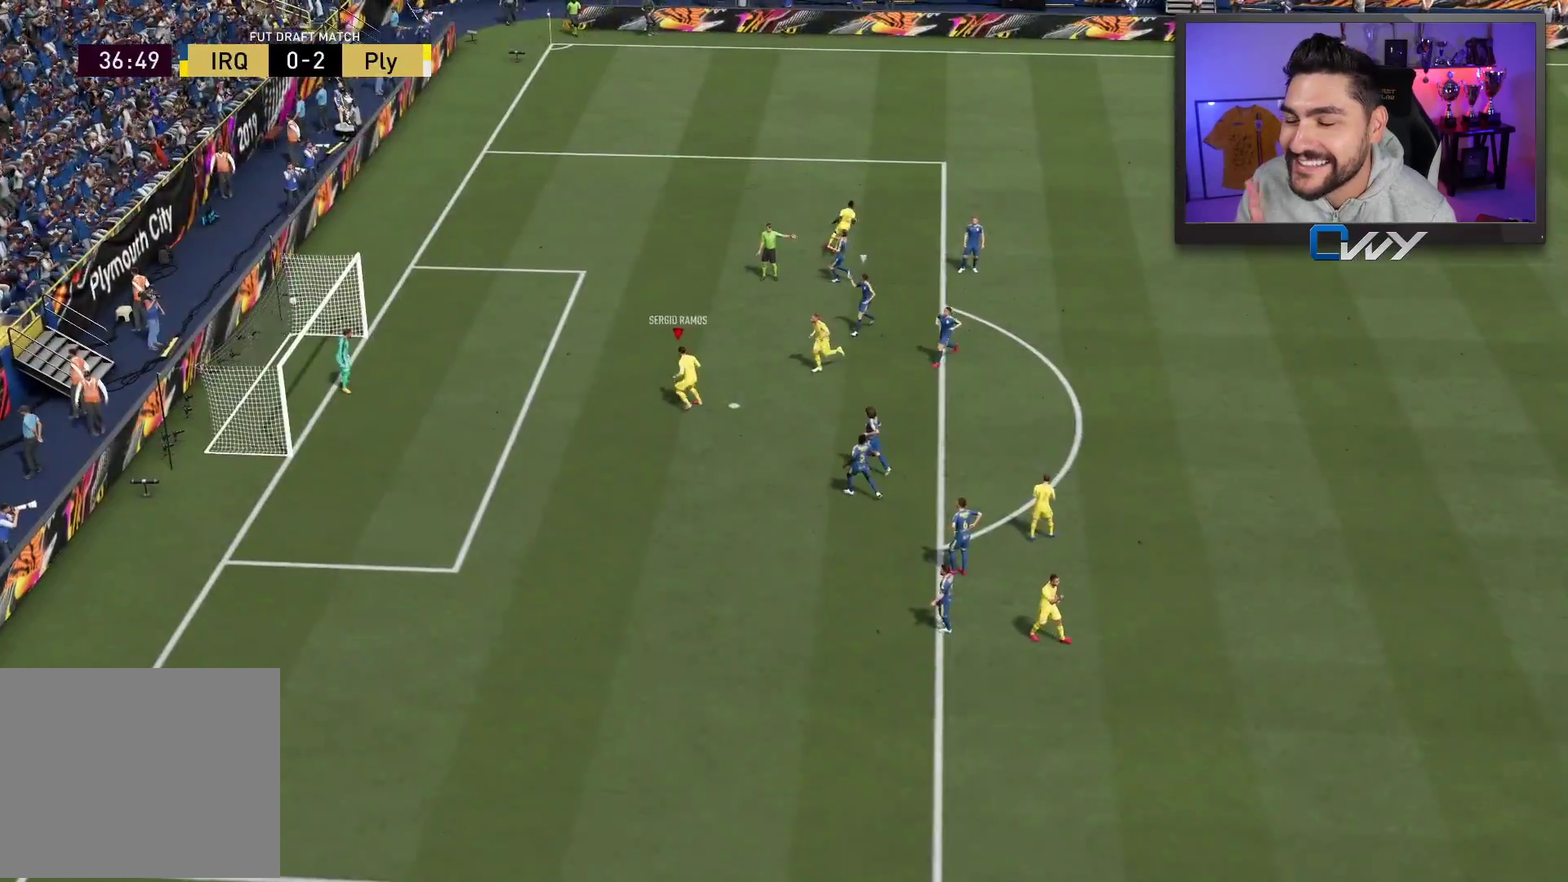
{"buttons": [], "left_stick": "center", "right_stick": "center", "events": []}
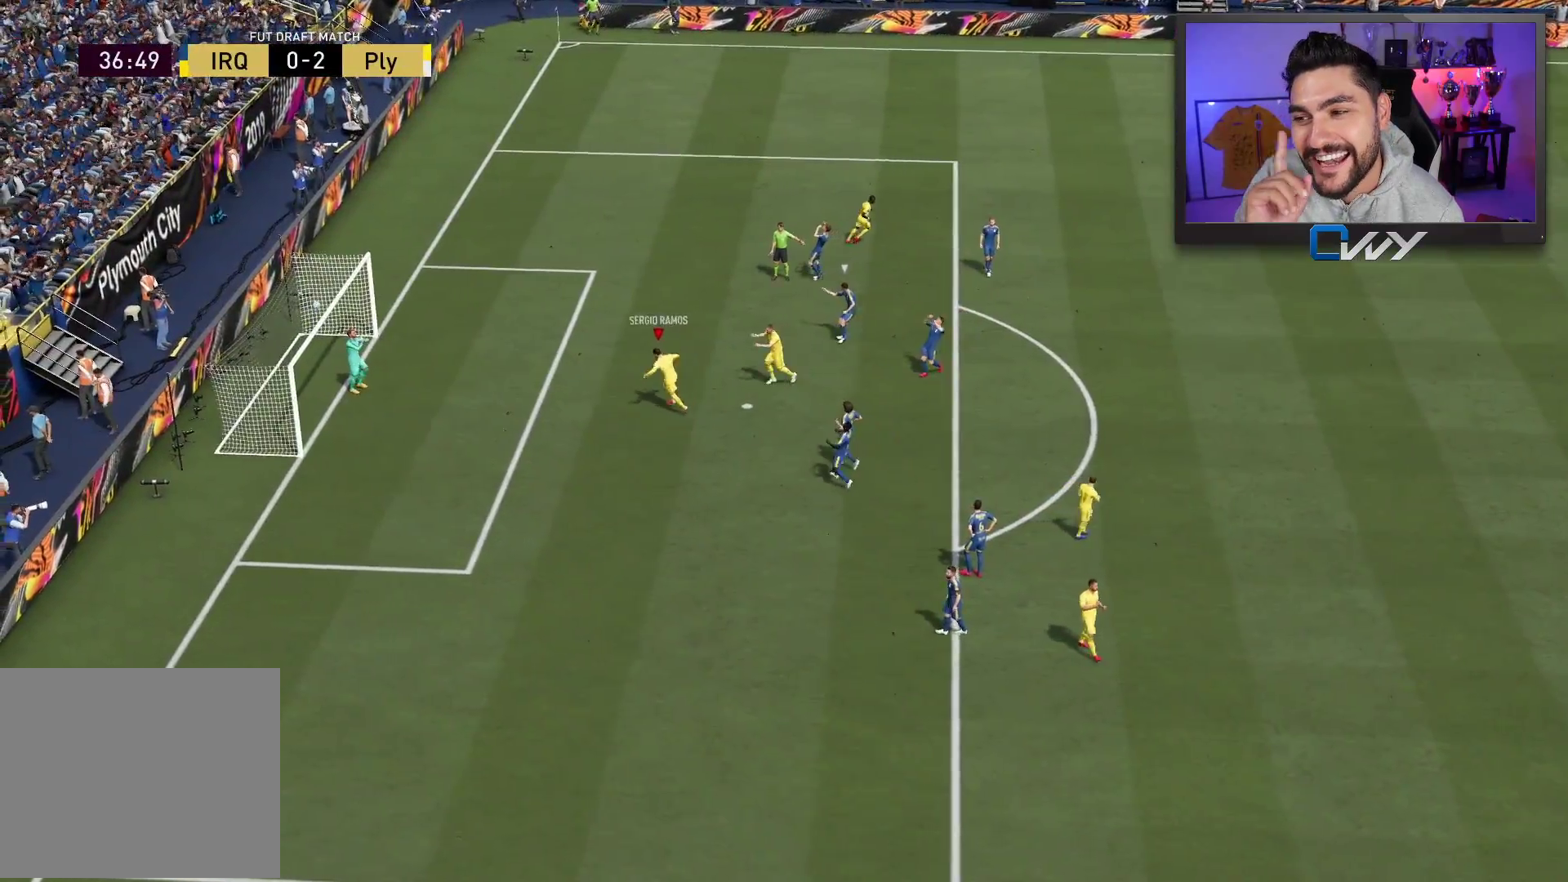
{"buttons": [], "left_stick": "center", "right_stick": "center", "events": []}
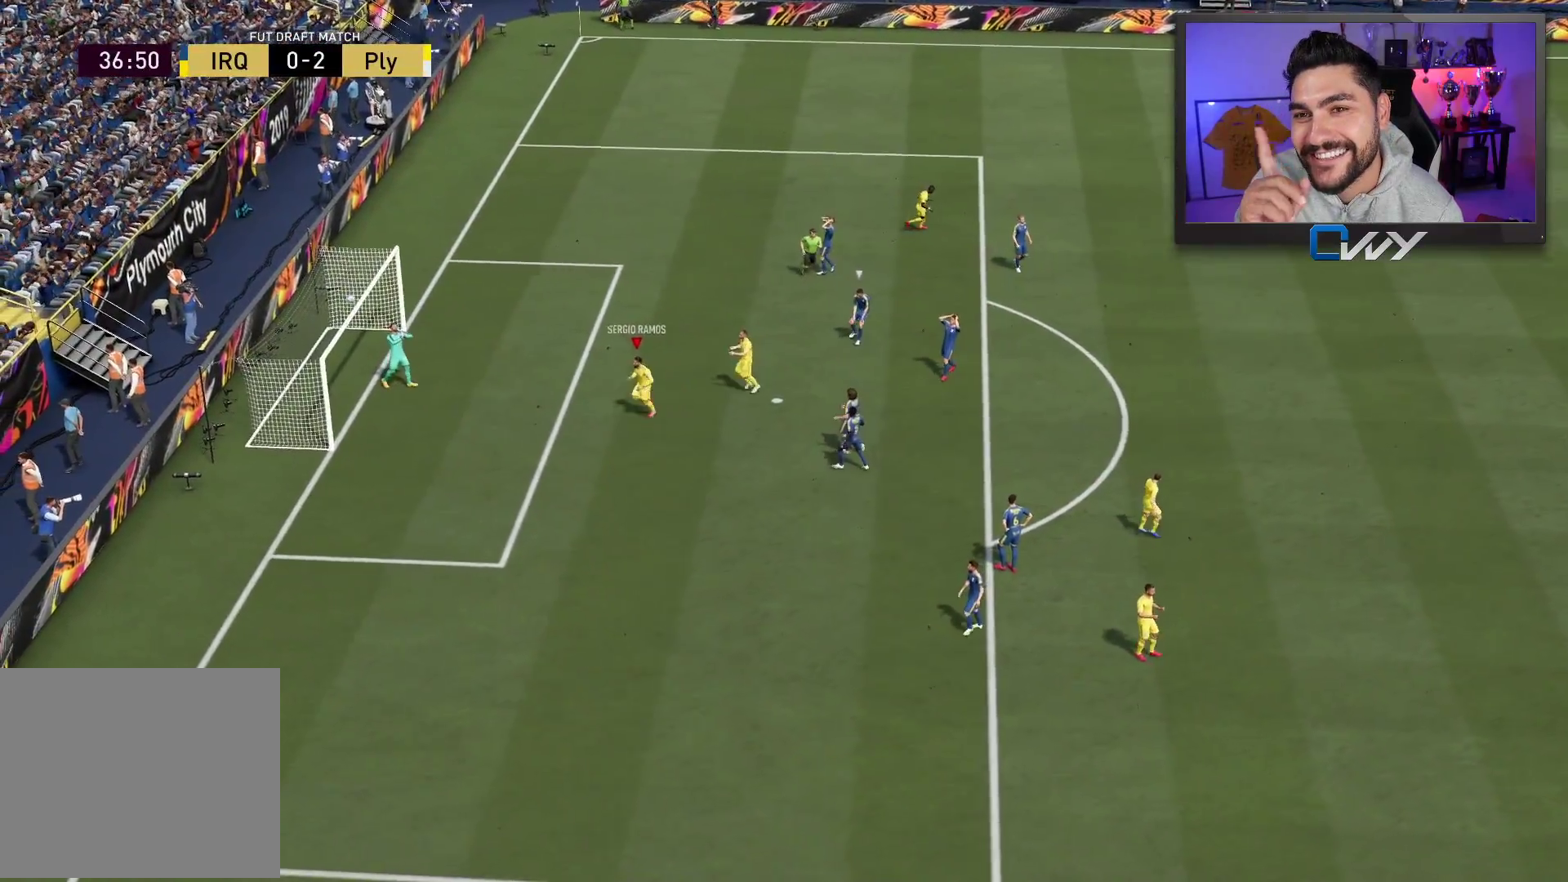
{"buttons": [], "left_stick": "center", "right_stick": "center", "events": []}
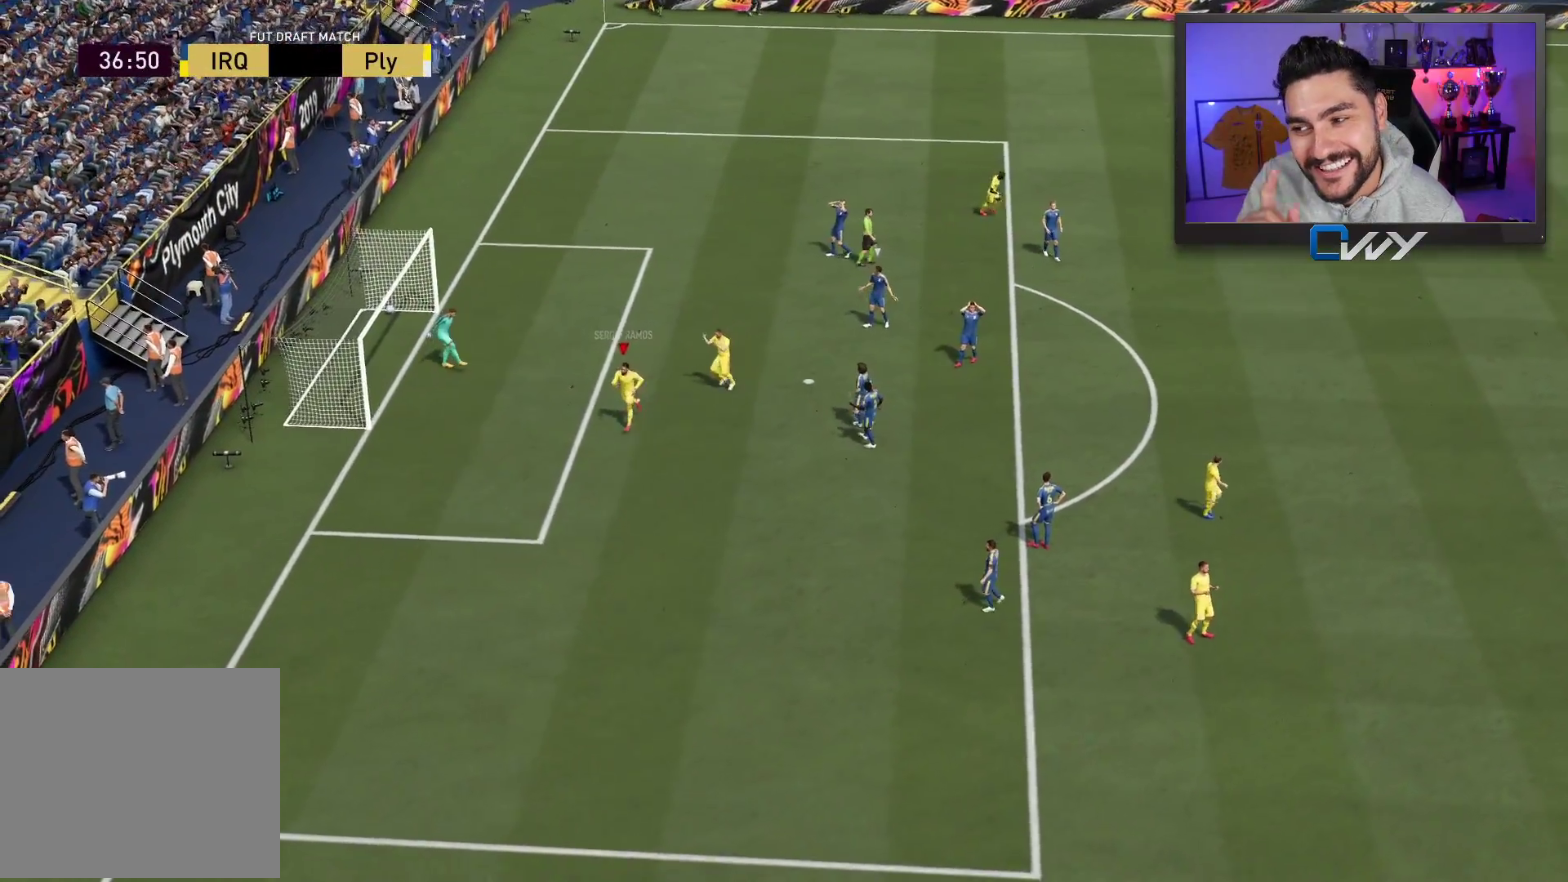
{"buttons": [], "left_stick": "center", "right_stick": "center", "events": []}
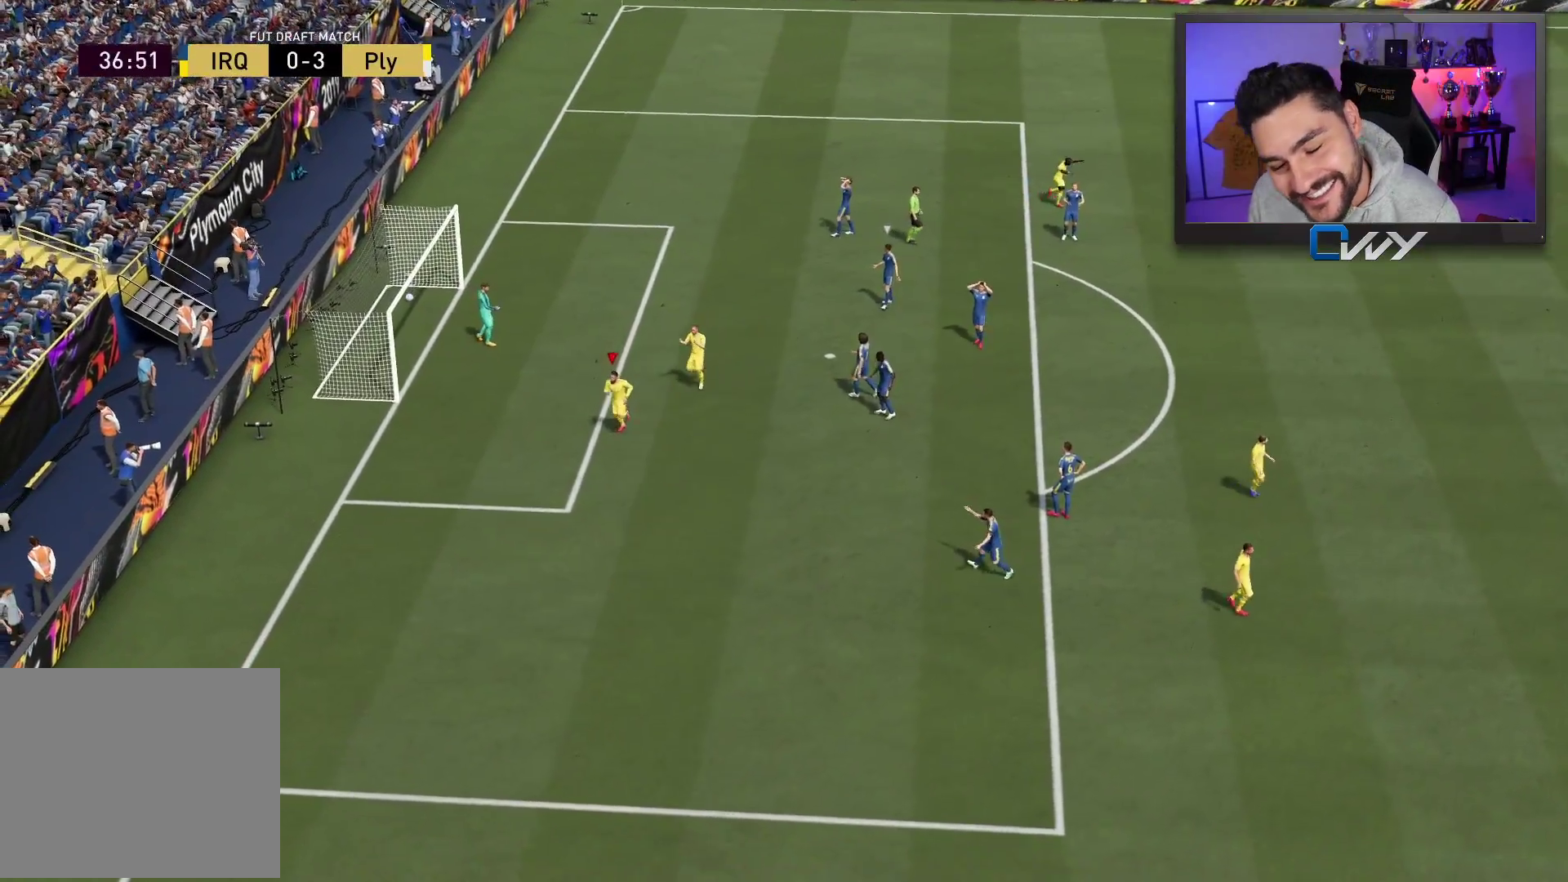
{"buttons": [], "left_stick": "center", "right_stick": "center", "events": []}
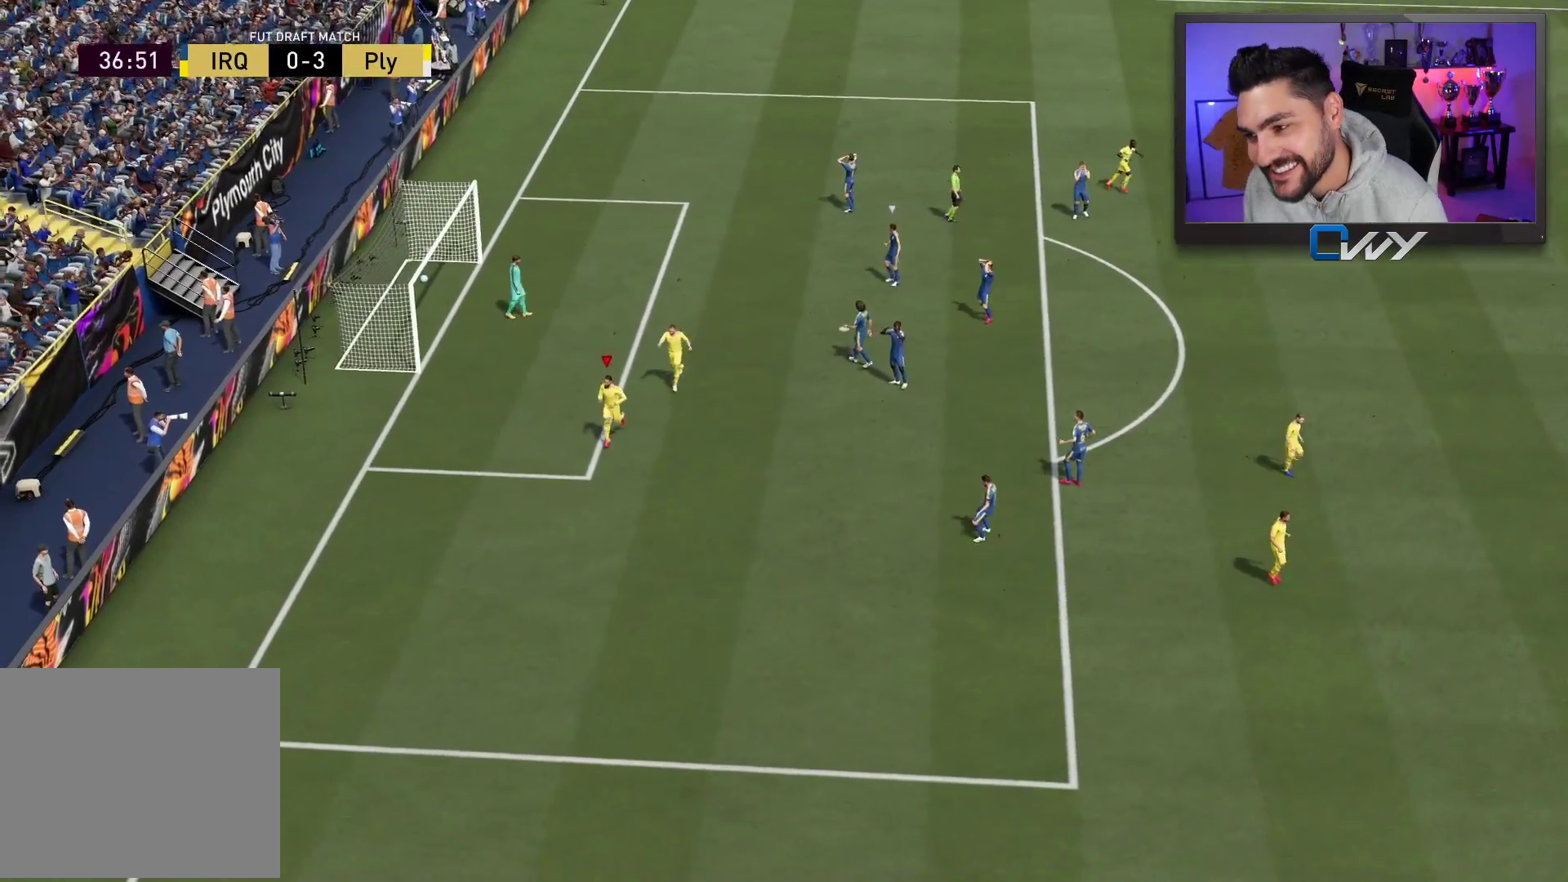
{"buttons": ["CROSS"], "left_stick": "center", "right_stick": "center", "events": [[367, "CROSS", "down"], [367, "L1", "down"], [367, "R1", "down"], [483, "L1", "up"], [500, "R1", "up"]]}
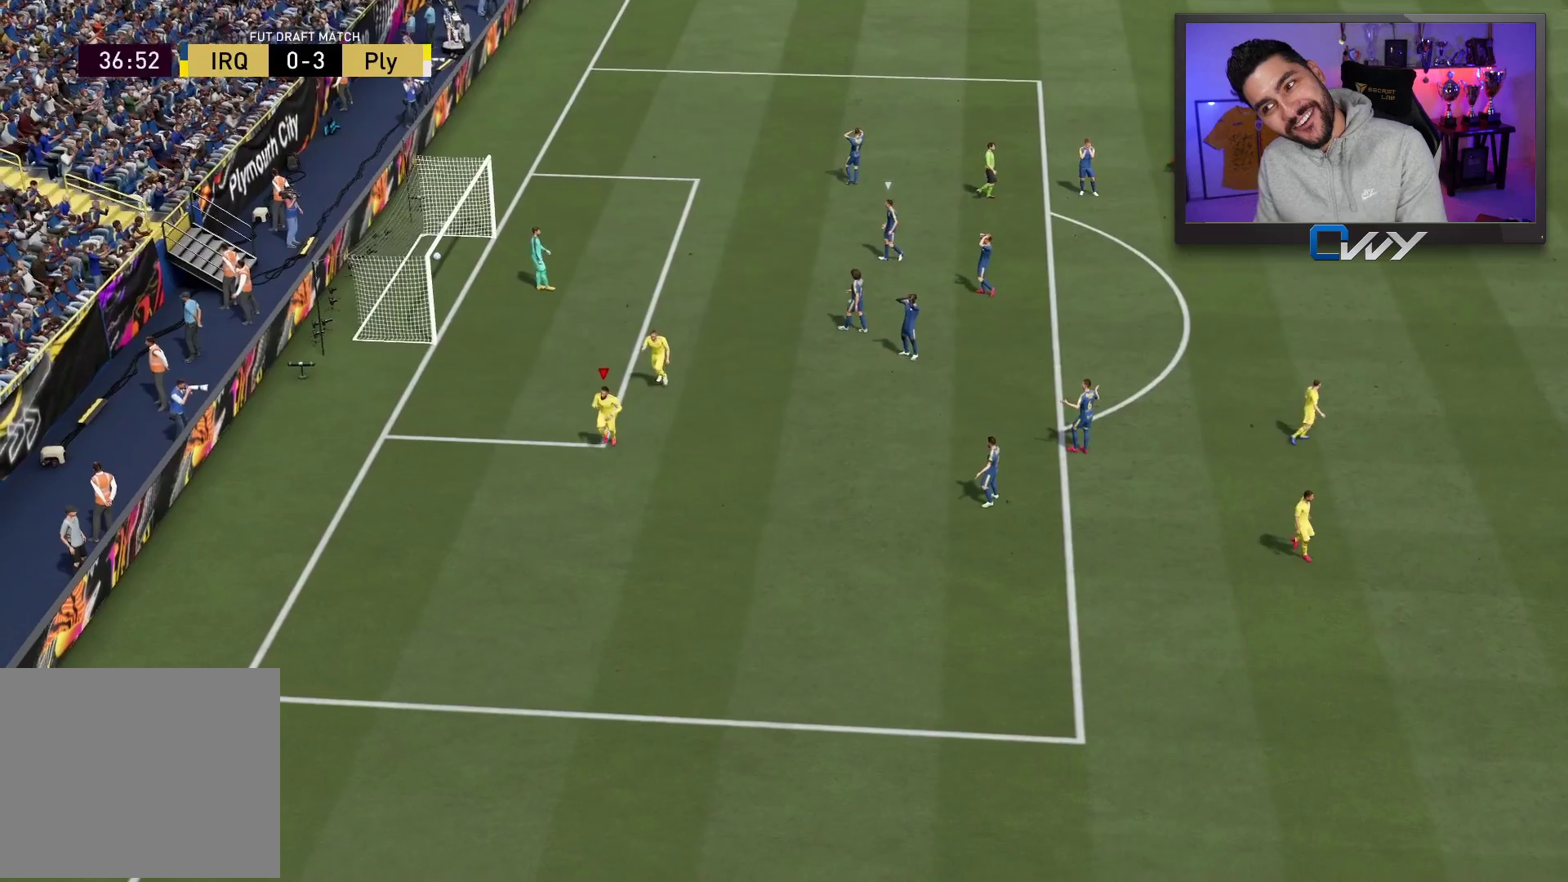
{"buttons": [], "left_stick": "center", "right_stick": "center", "events": [[33, "CROSS", "up"]]}
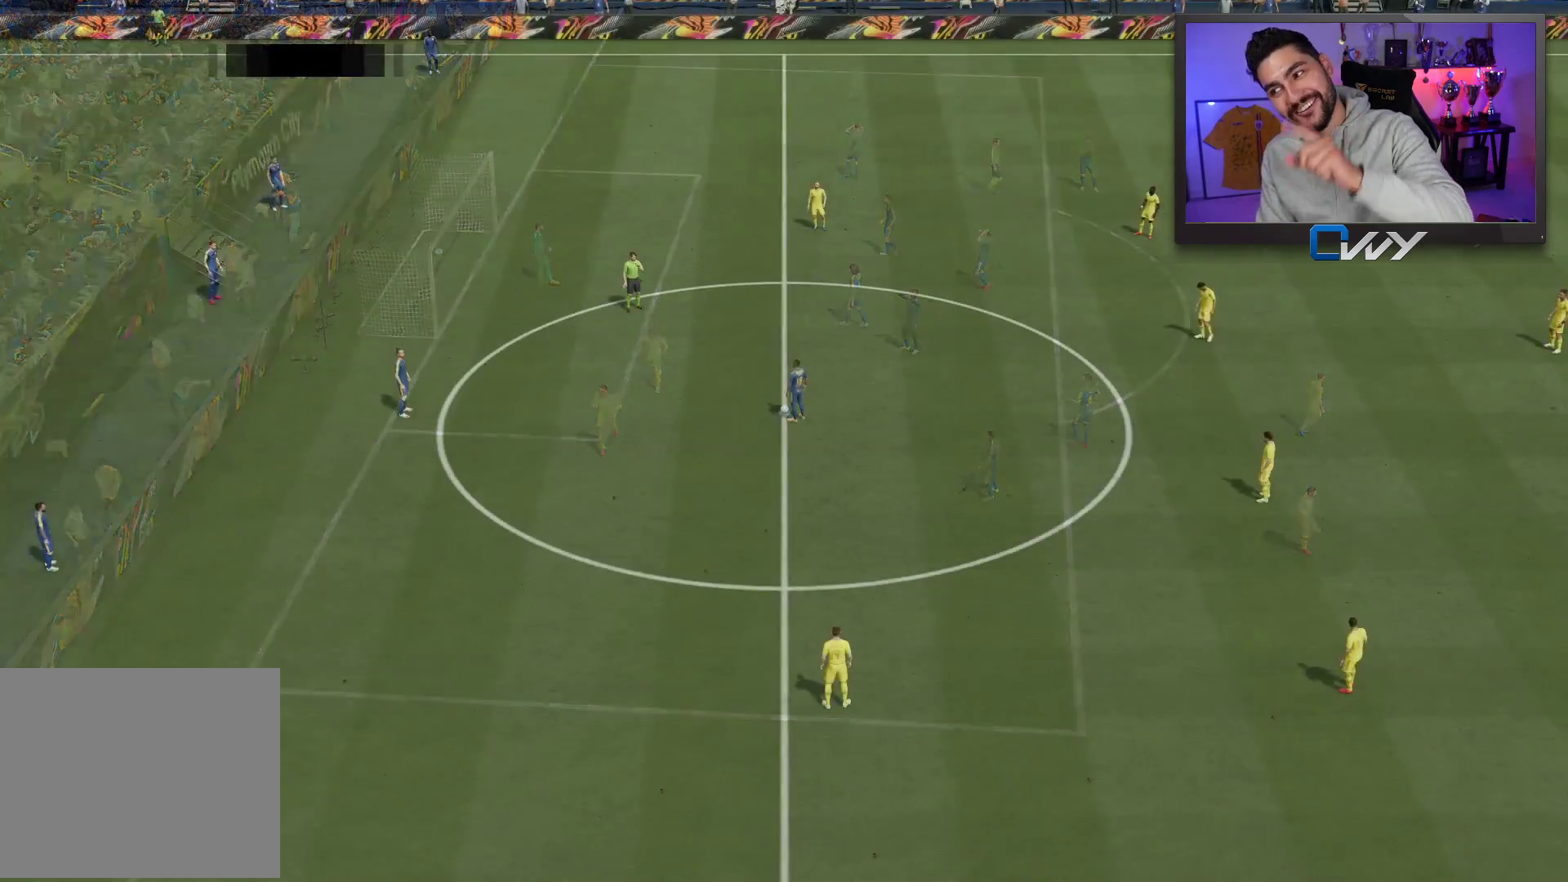
{"buttons": [], "left_stick": "center", "right_stick": "center", "events": []}
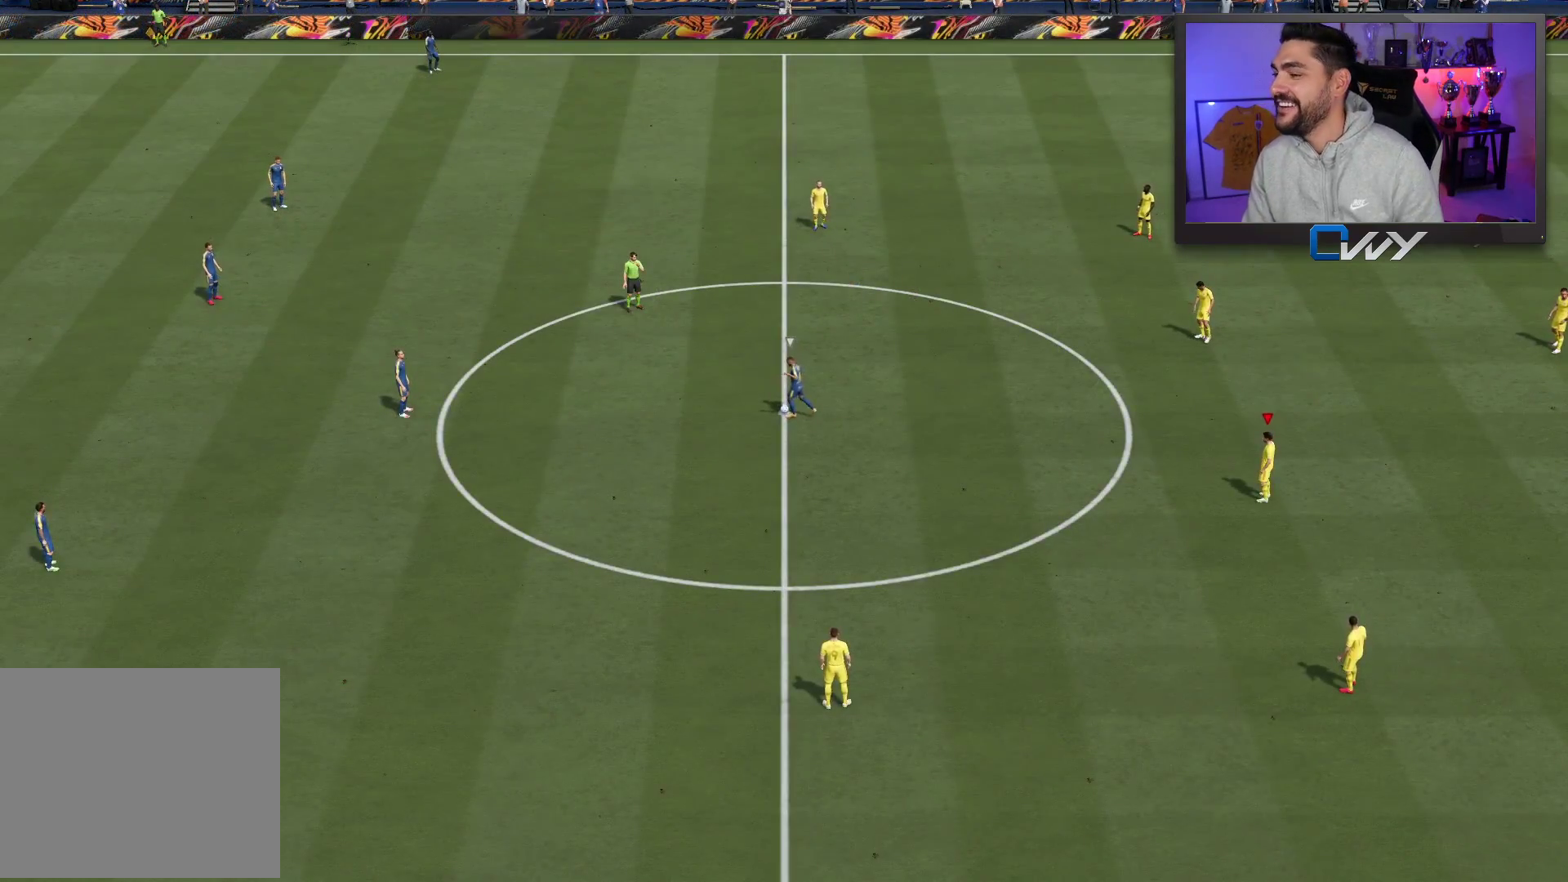
{"buttons": [], "left_stick": "up-left", "right_stick": "center", "events": [[200, "right_stick", "down-left"], [367, "right_stick", "center"], [433, "left_stick", "up-left"]]}